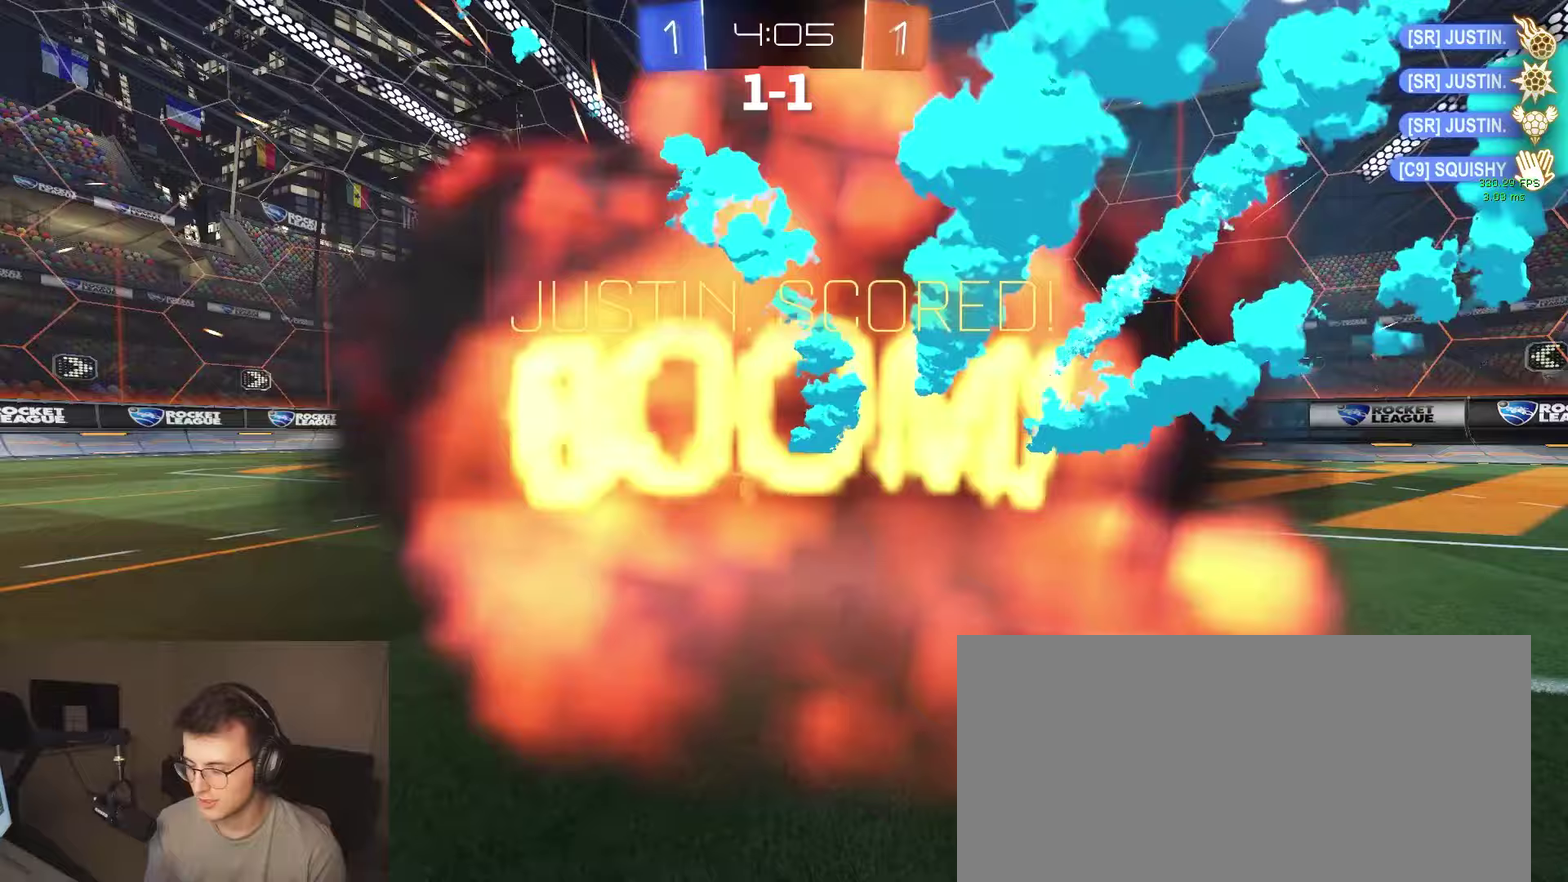
Gameplay with a controller (PlayStation layout); each line is a JSON object with the inputs held at the frame after it. "events" lists button and stick changes between this image and that frame as [ms after this image, input, new state], when the widget could be followed in between. This document gives stick clicks only as held states, not as events. Not read: L1 R1 SELECT.
{"buttons": ["CROSS"], "left_stick": "center", "right_stick": "center", "events": [[17, "CIRCLE", "up"], [83, "R2", "up"], [133, "CROSS", "down"], [200, "CROSS", "up"], [300, "CROSS", "down"], [367, "CROSS", "up"], [467, "CROSS", "down"]]}
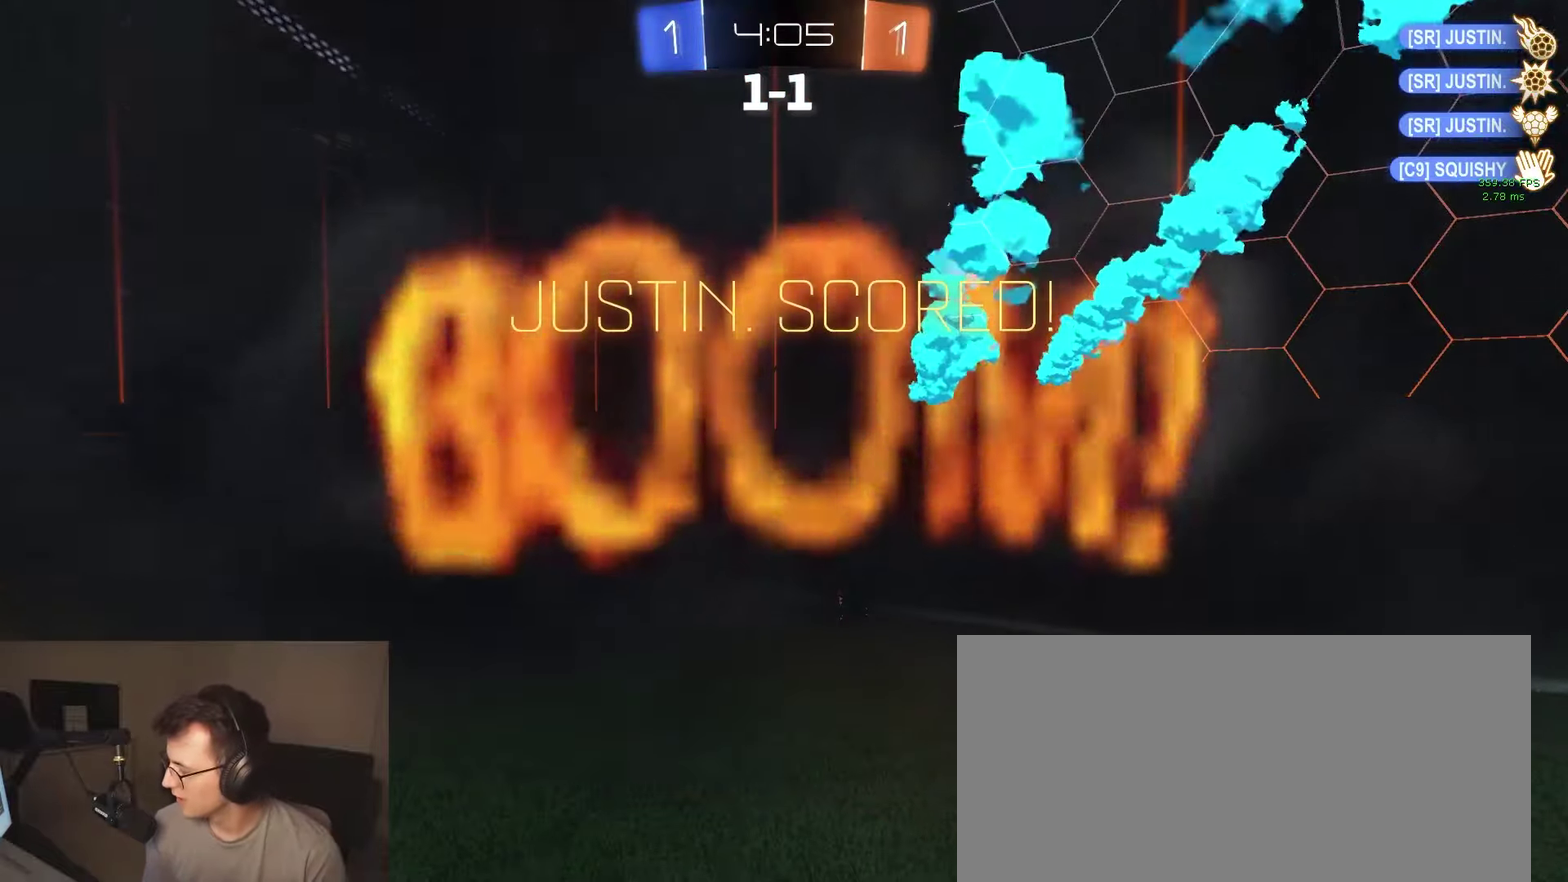
{"buttons": [], "left_stick": "center", "right_stick": "center", "events": [[17, "CROSS", "up"], [117, "CROSS", "down"], [183, "CROSS", "up"], [250, "CROSS", "down"], [333, "CROSS", "up"], [400, "CROSS", "down"], [483, "CROSS", "up"]]}
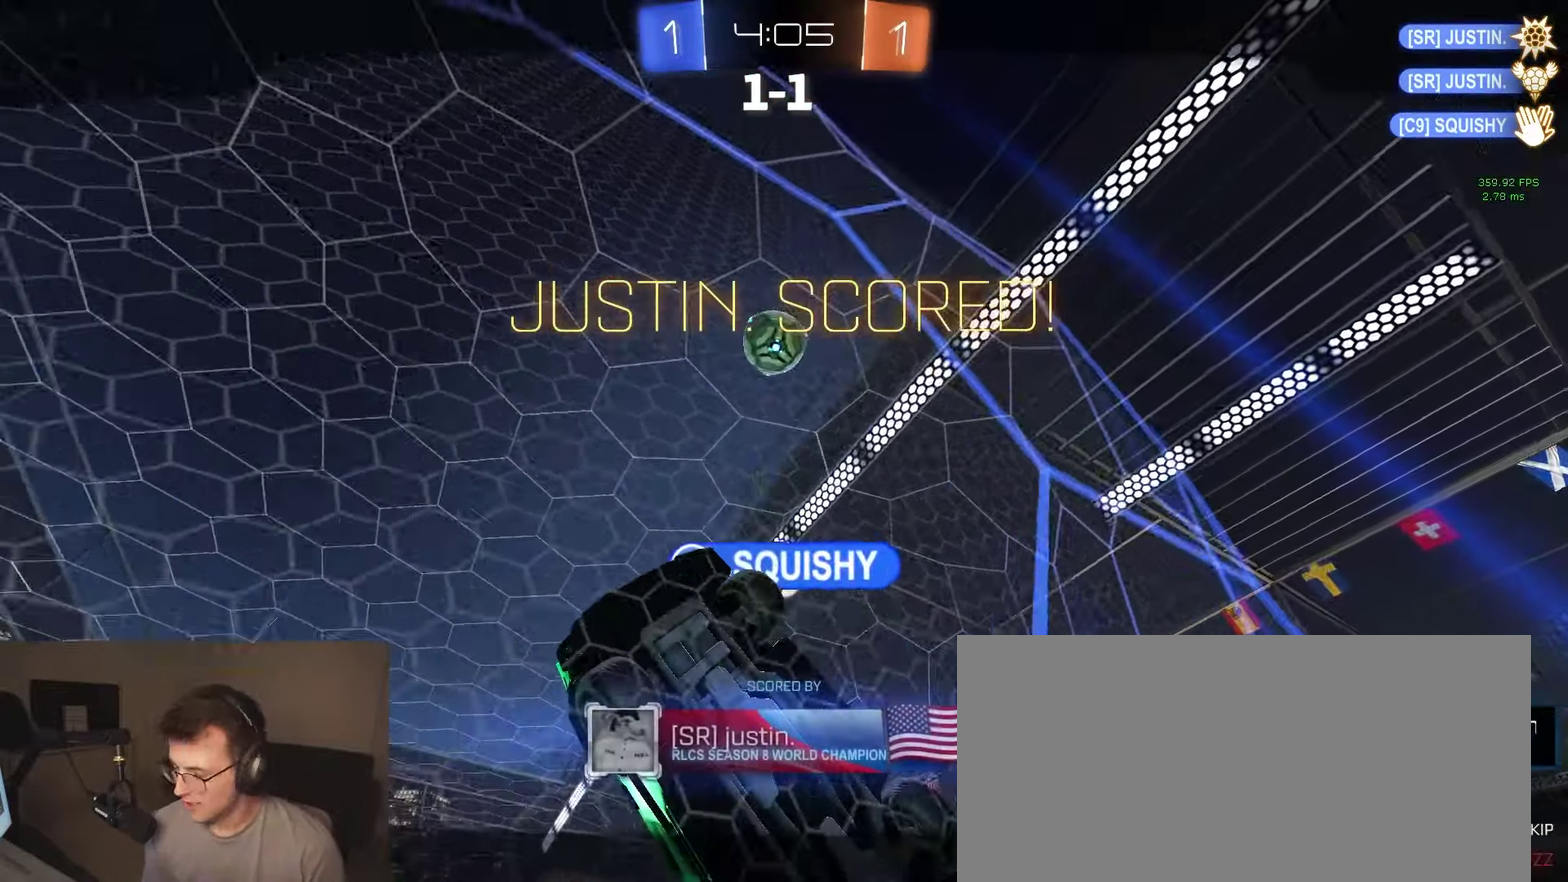
{"buttons": [], "left_stick": "center", "right_stick": "center", "events": [[67, "CROSS", "down"], [150, "CROSS", "up"]]}
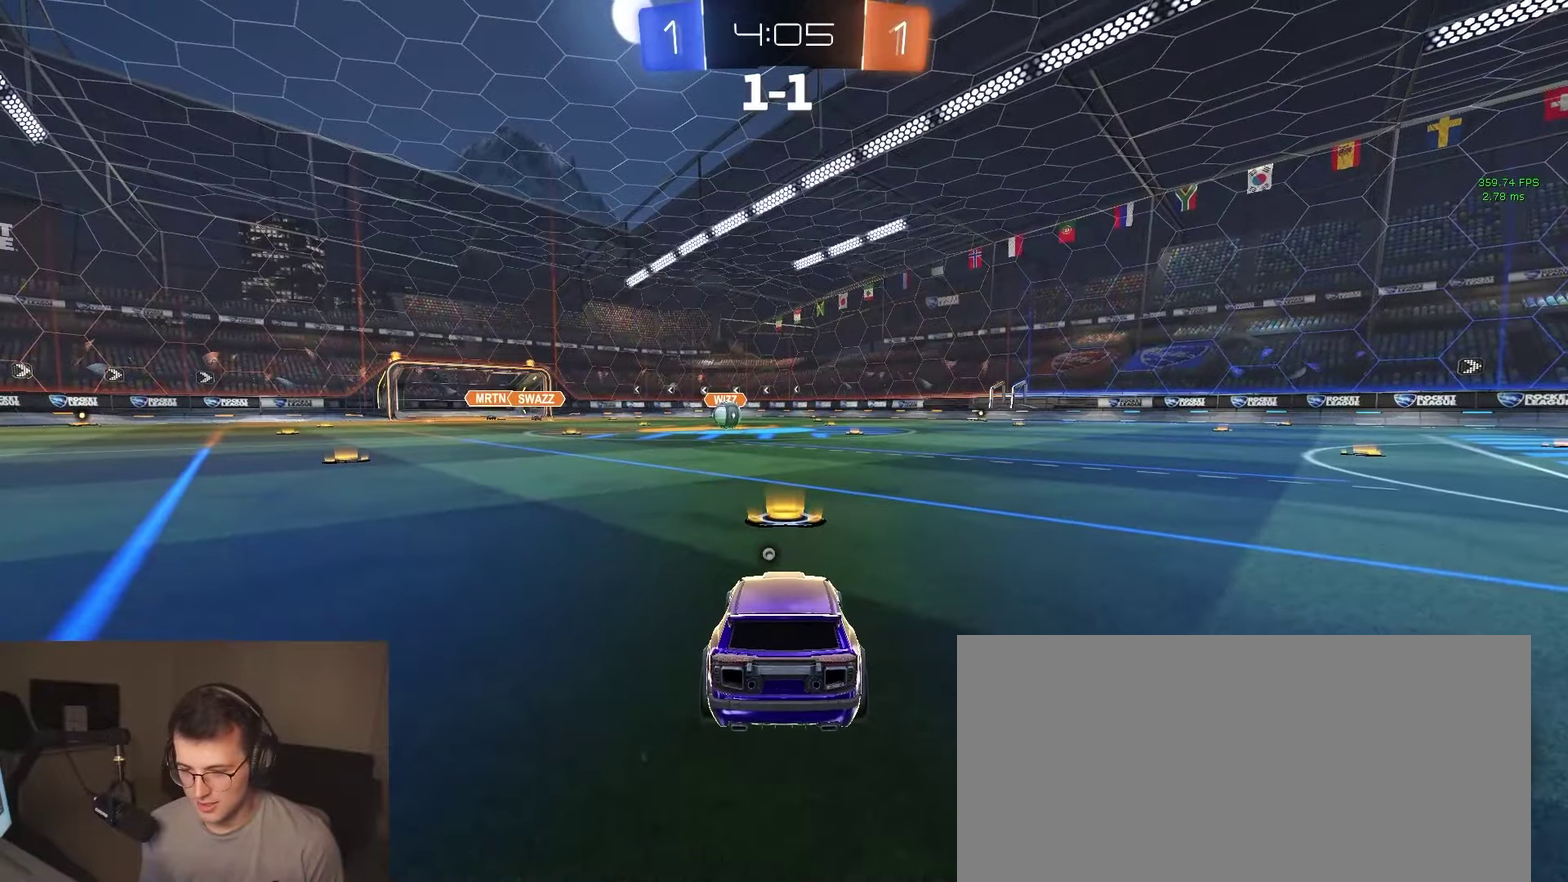
{"buttons": ["R2"], "left_stick": "center", "right_stick": "center", "events": [[133, "R2", "down"], [317, "TRIANGLE", "down"], [450, "TRIANGLE", "up"]]}
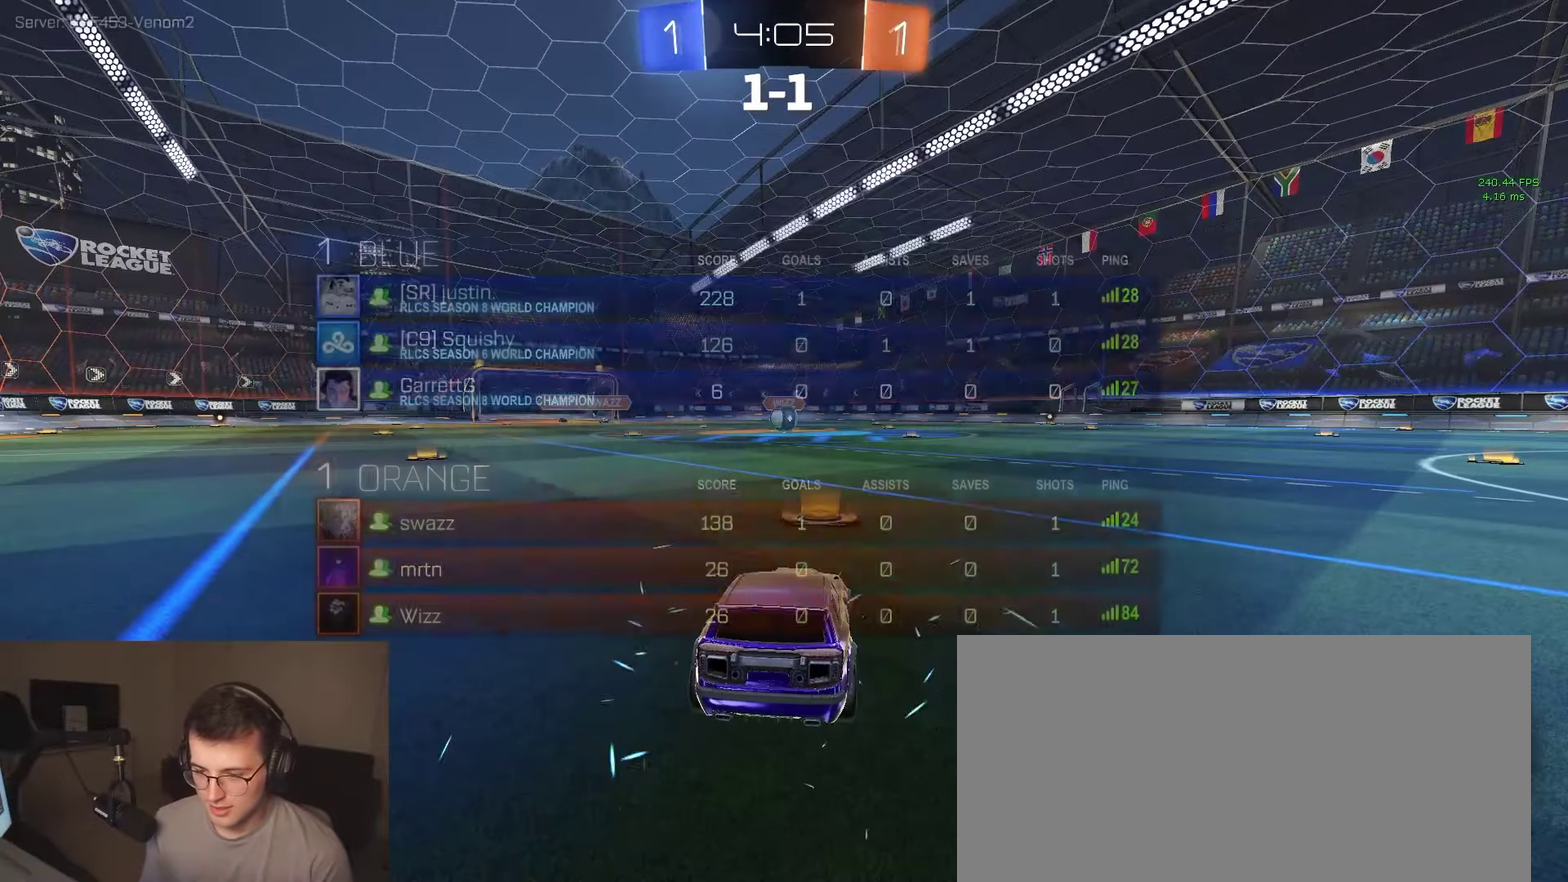
{"buttons": ["R2"], "left_stick": "center", "right_stick": "center", "events": []}
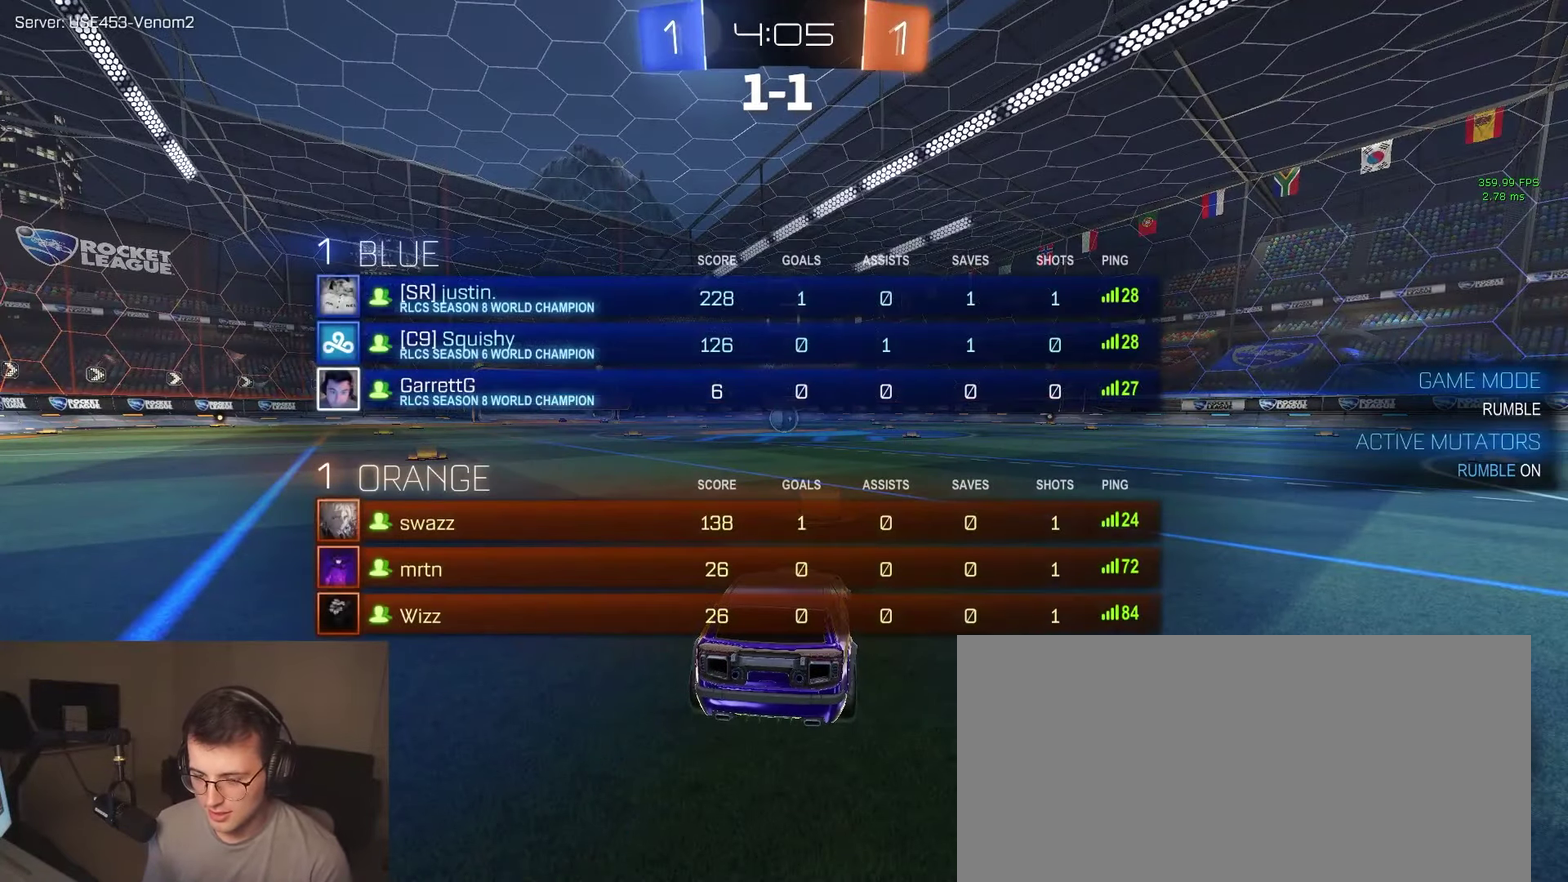
{"buttons": ["R2"], "left_stick": "center", "right_stick": "center", "events": []}
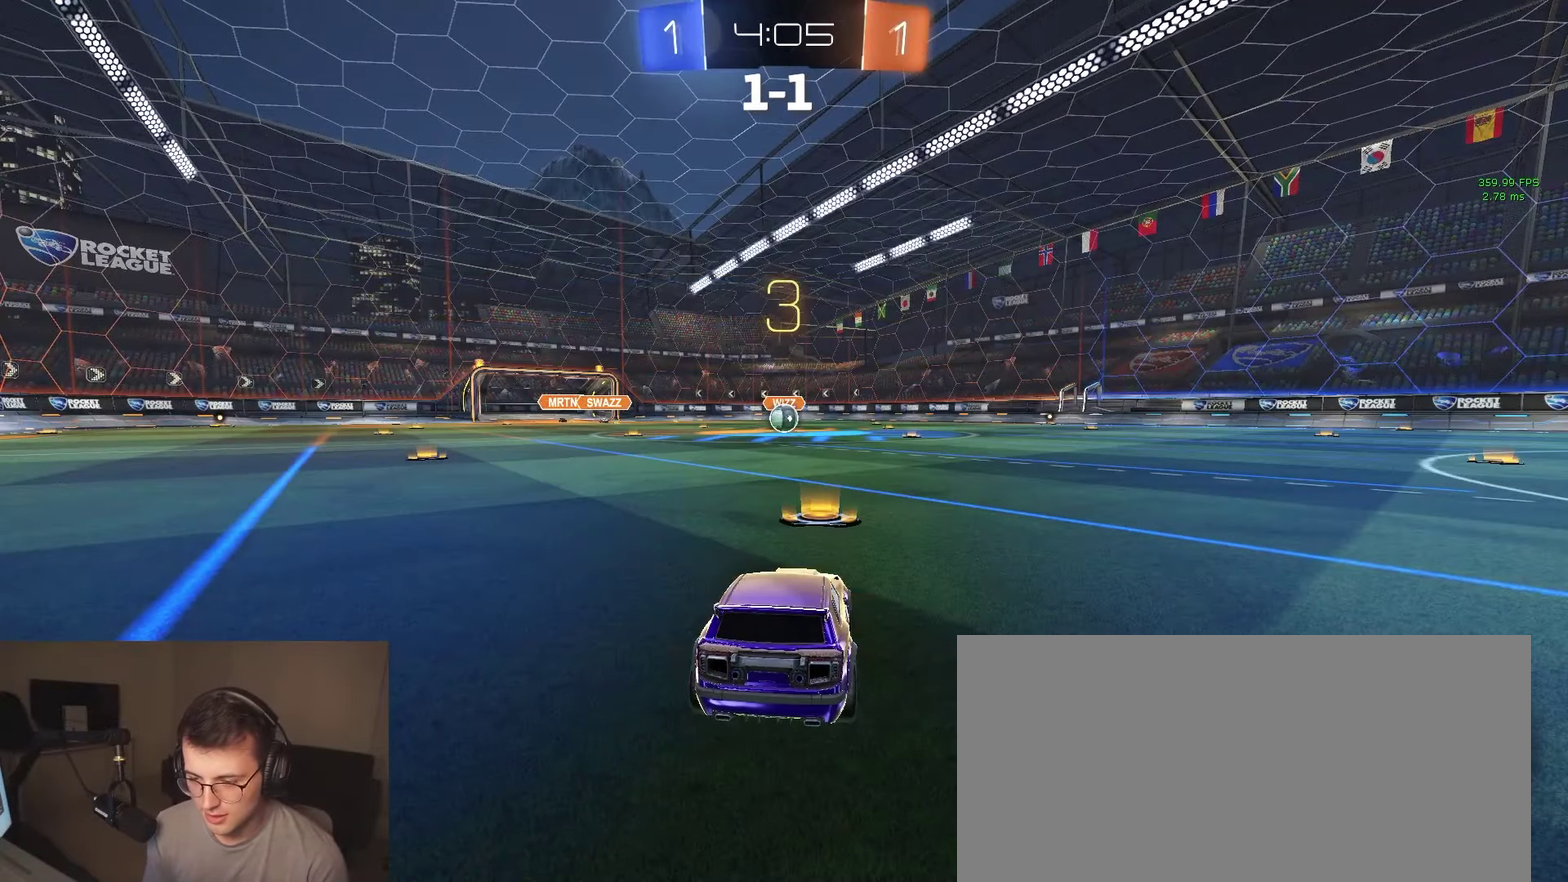
{"buttons": ["R2"], "left_stick": "center", "right_stick": "center", "events": []}
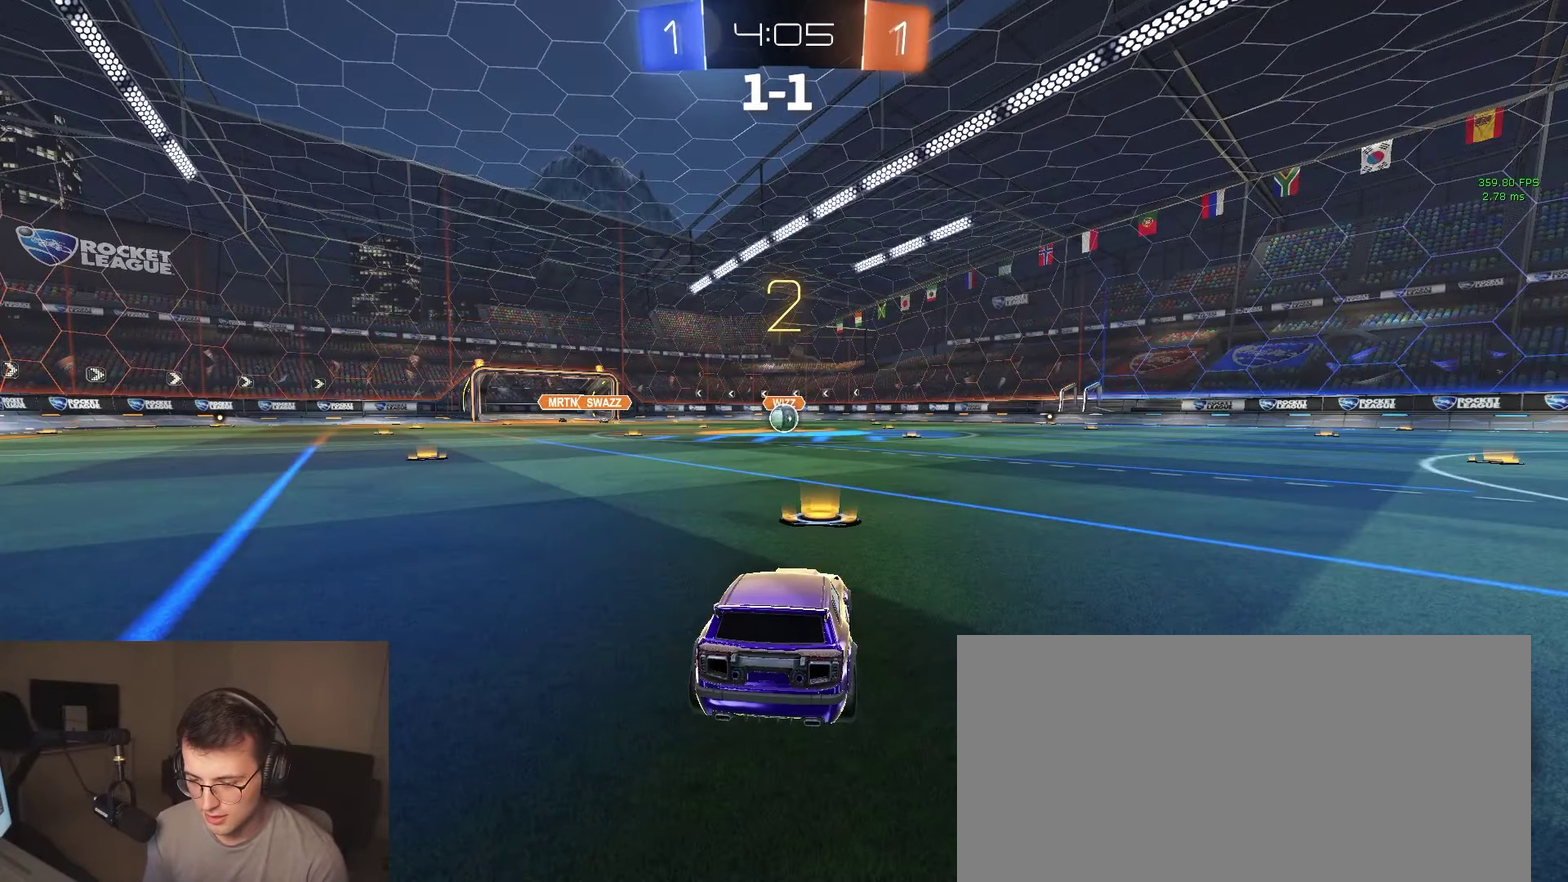
{"buttons": ["R2"], "left_stick": "center", "right_stick": "center", "events": []}
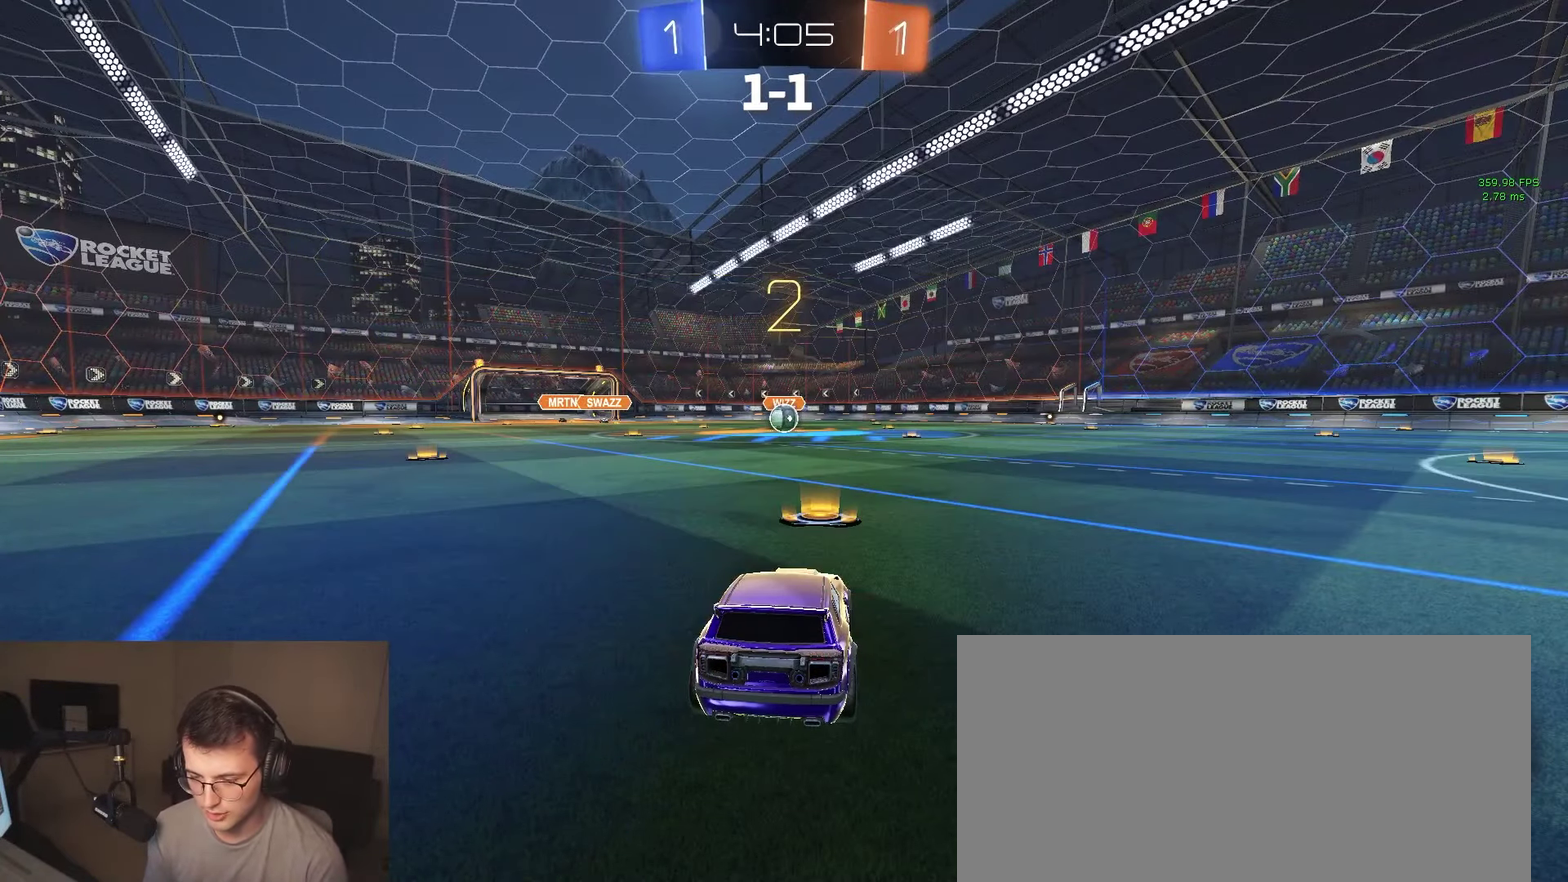
{"buttons": ["R2"], "left_stick": "center", "right_stick": "center", "events": []}
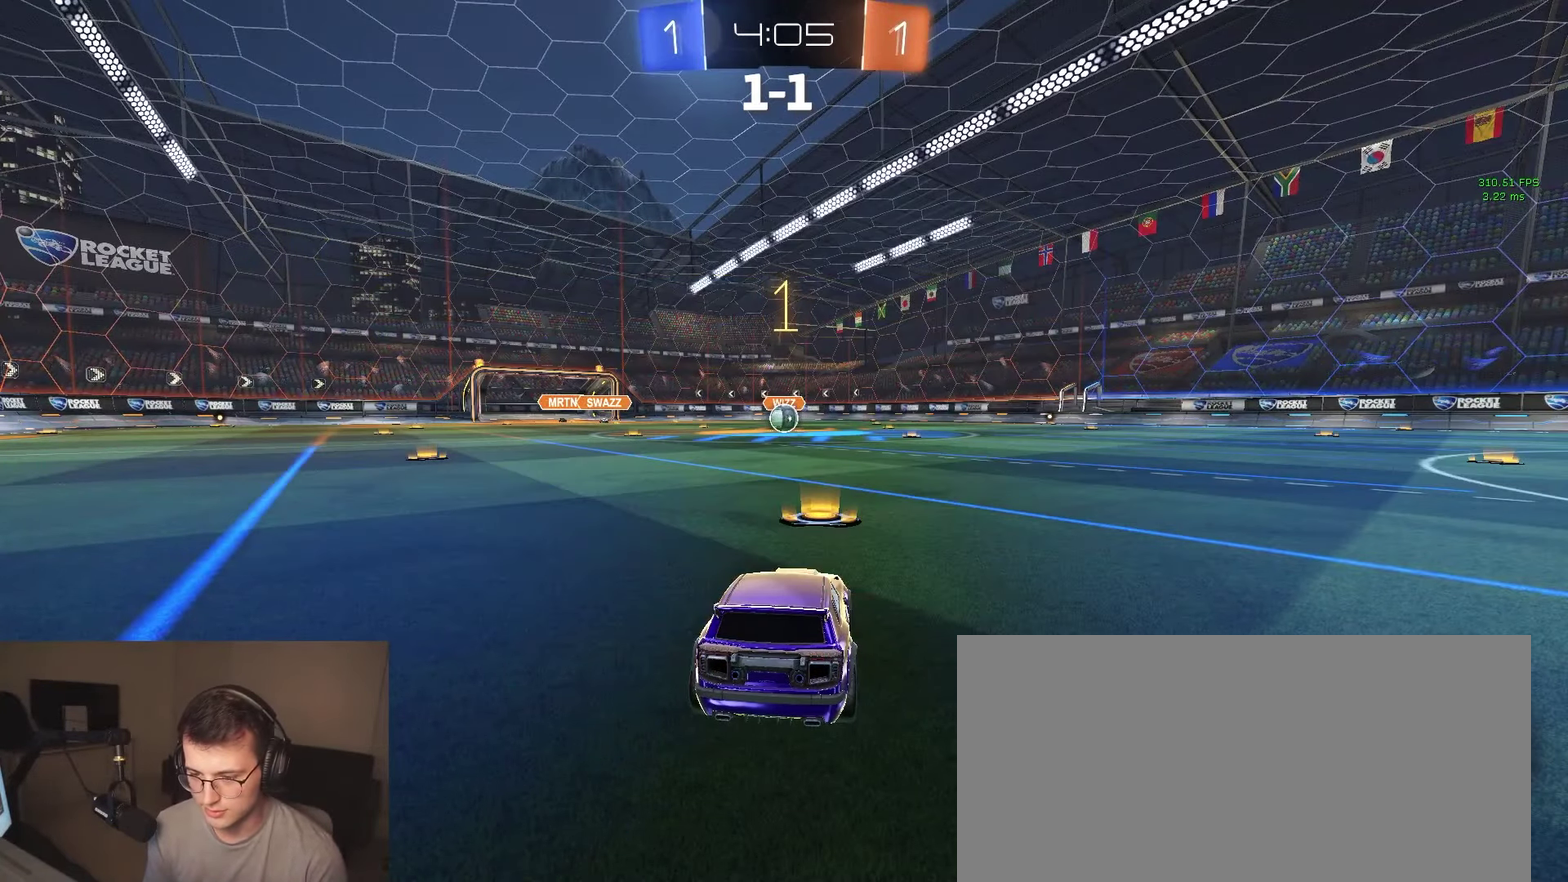
{"buttons": ["R2"], "left_stick": "center", "right_stick": "center", "events": []}
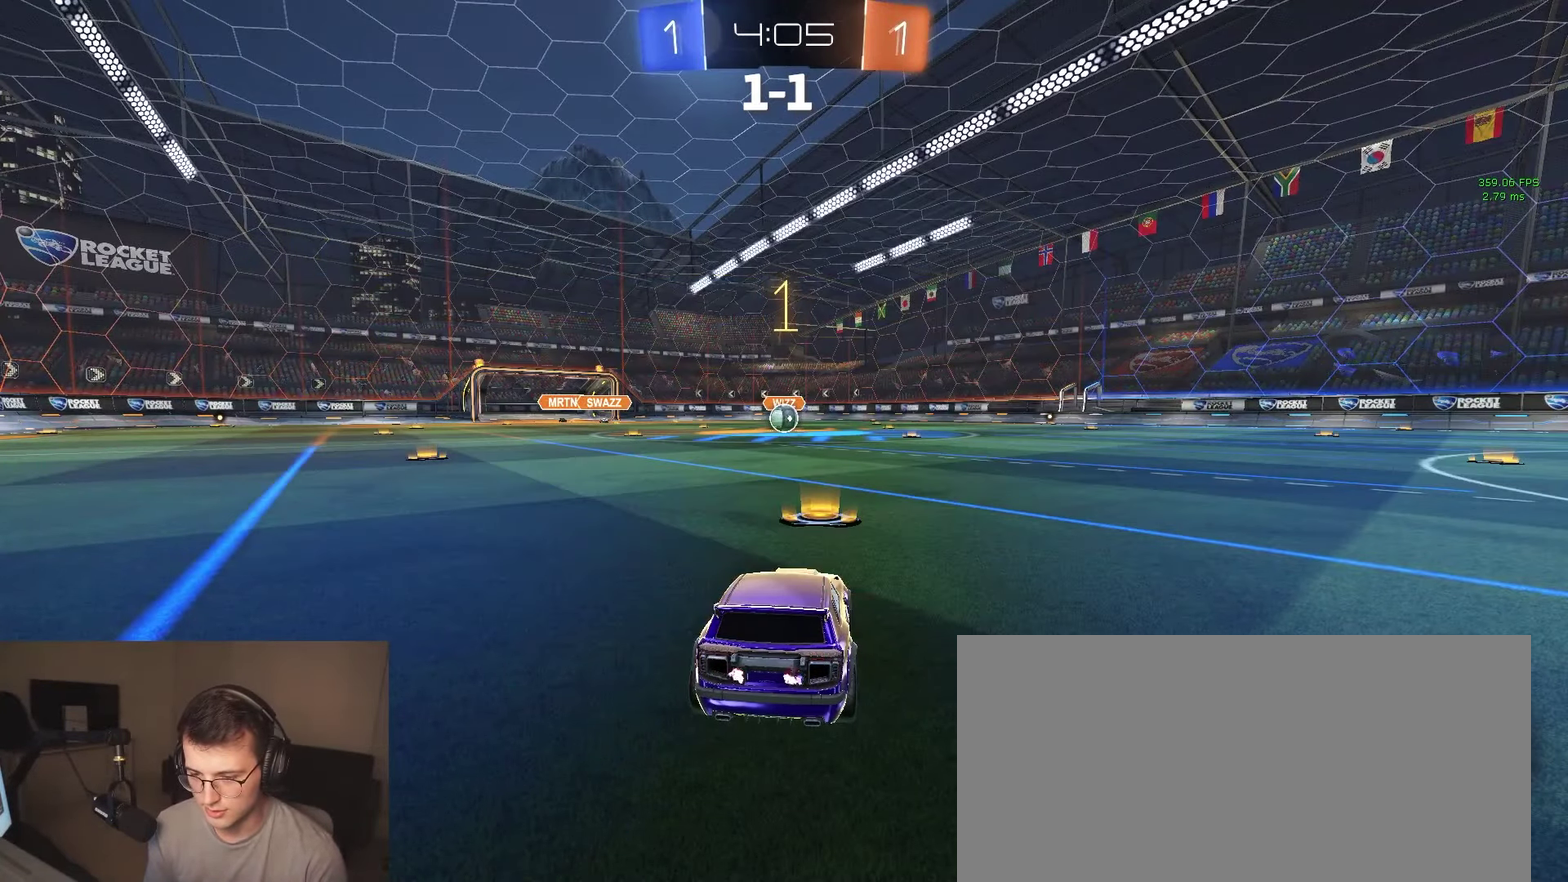
{"buttons": ["CROSS", "R2"], "left_stick": "down-right", "right_stick": "center", "events": [[67, "left_stick", "left"], [117, "left_stick", "center"], [450, "left_stick", "down-right"], [500, "CROSS", "down"]]}
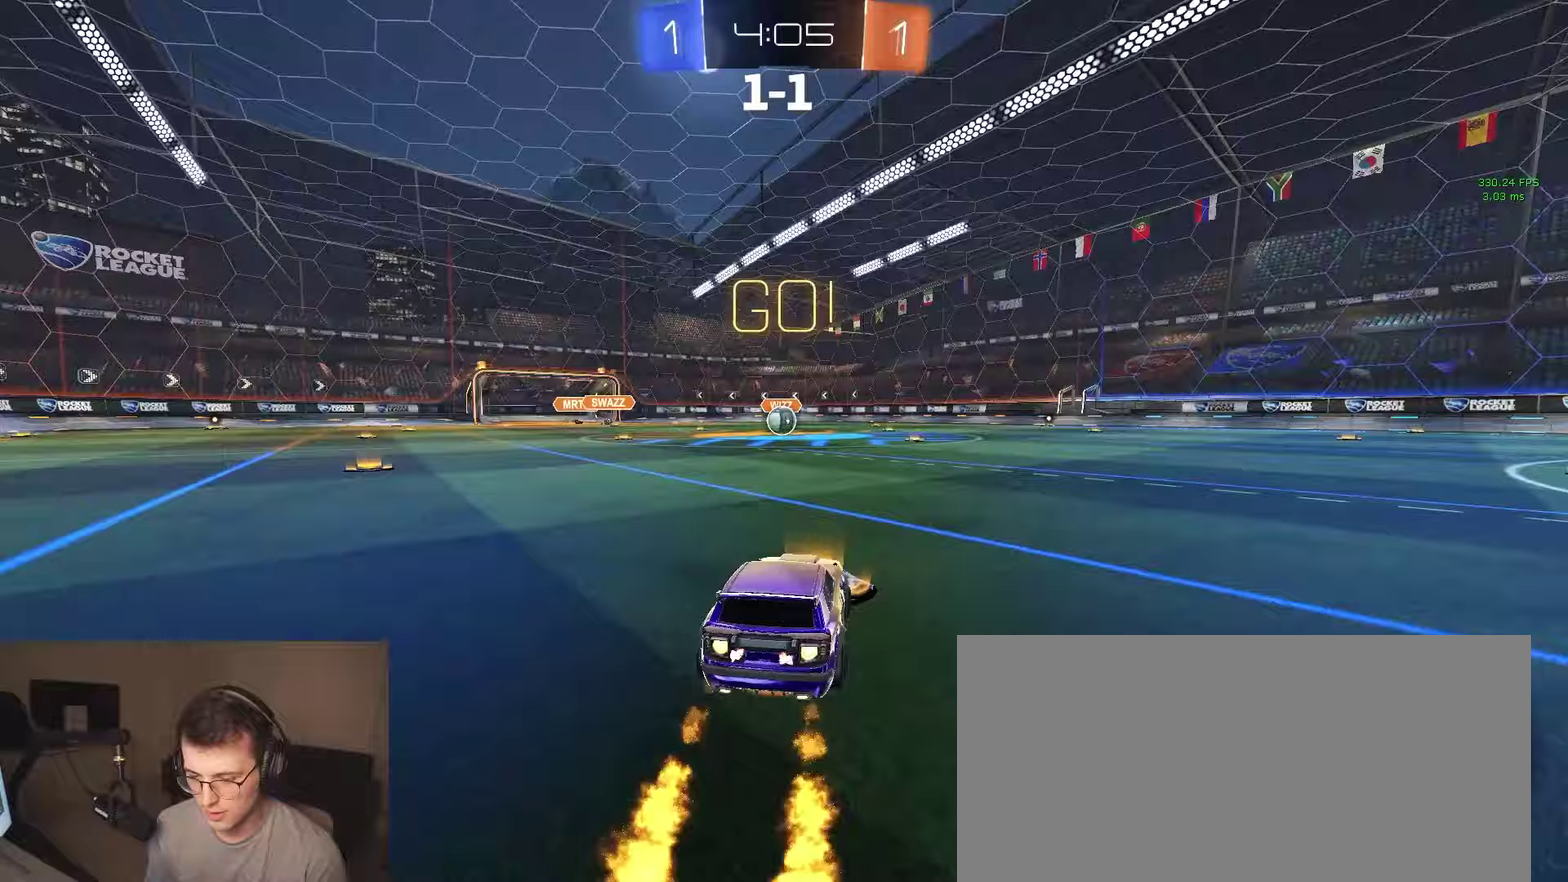
{"buttons": ["CIRCLE", "R2"], "left_stick": "down-right", "right_stick": "center", "events": [[67, "left_stick", "up-left"], [150, "CIRCLE", "down"], [150, "TRIANGLE", "down"], [150, "left_stick", "down"], [233, "CROSS", "up"], [283, "TRIANGLE", "up"], [500, "left_stick", "down-right"]]}
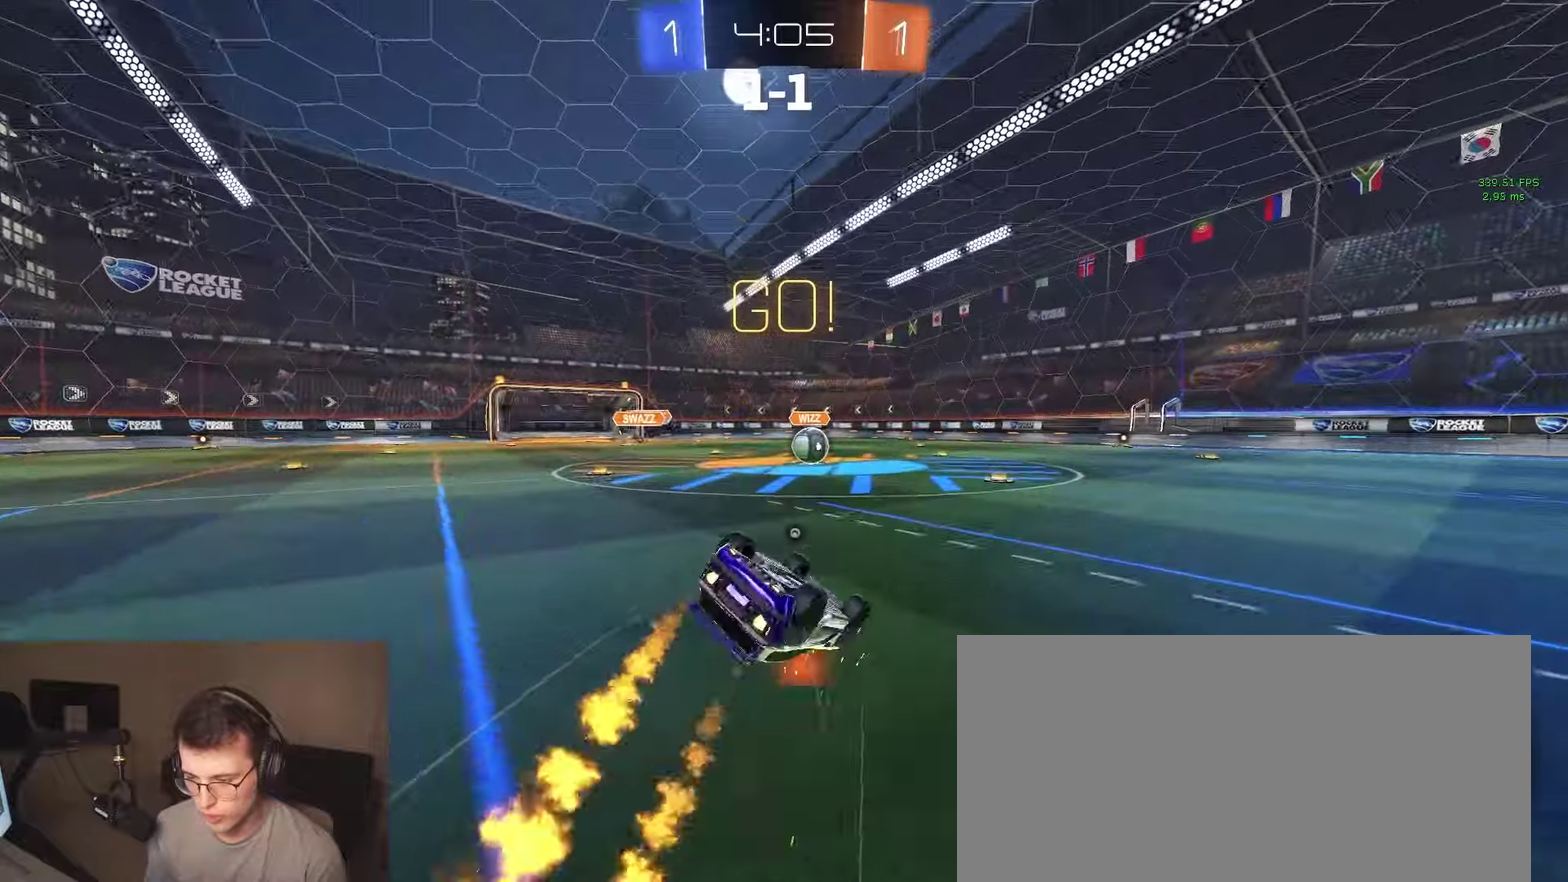
{"buttons": ["R2"], "left_stick": "center", "right_stick": "center", "events": [[50, "left_stick", "right"], [117, "left_stick", "down-right"], [250, "left_stick", "down"], [383, "left_stick", "down-left"], [467, "CIRCLE", "up"], [483, "left_stick", "center"]]}
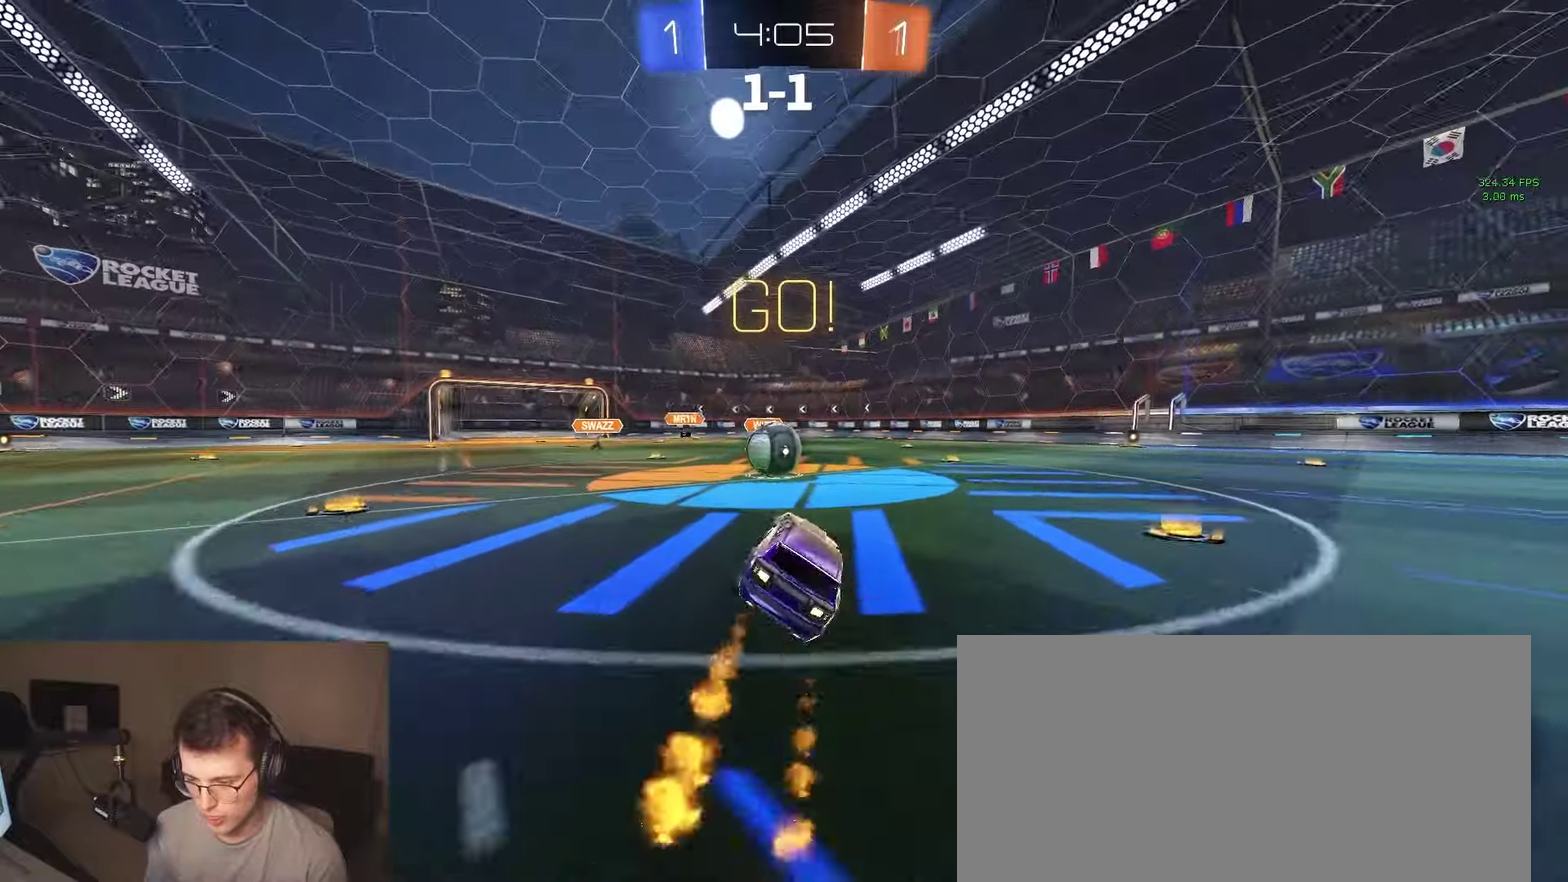
{"buttons": ["CROSS", "R2"], "left_stick": "right", "right_stick": "center", "events": [[183, "left_stick", "left"], [300, "CROSS", "down"], [383, "left_stick", "up-right"], [400, "CROSS", "up"], [483, "CROSS", "down"], [483, "left_stick", "right"]]}
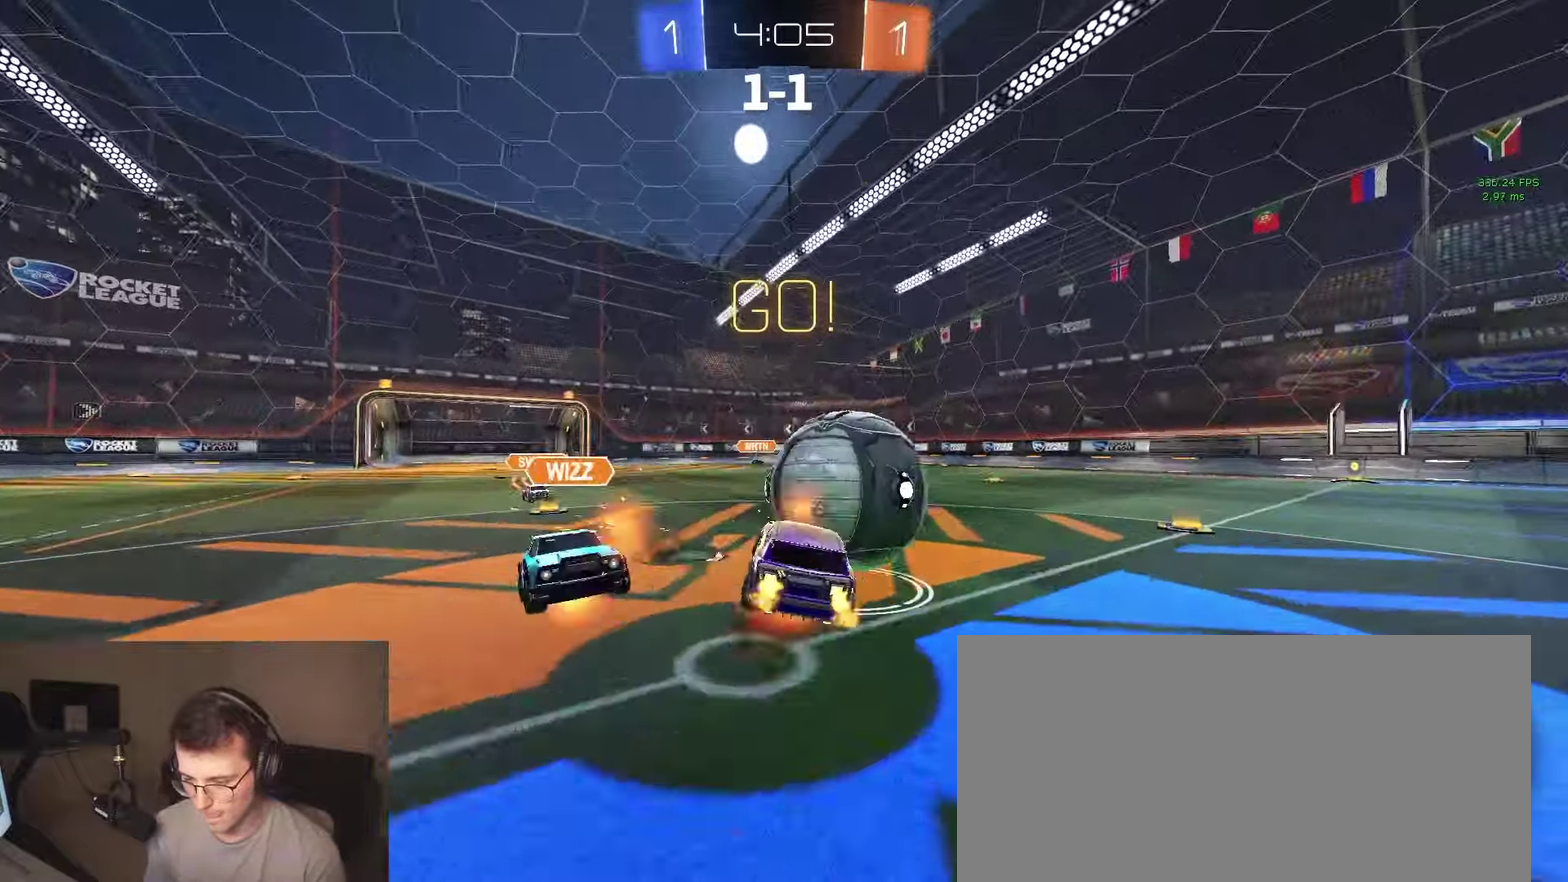
{"buttons": [], "left_stick": "down-right", "right_stick": "center", "events": [[33, "SQUARE", "down"], [33, "TRIANGLE", "down"], [33, "left_stick", "down-right"], [50, "CIRCLE", "down"], [83, "SQUARE", "up"], [117, "CIRCLE", "up"], [117, "CROSS", "up"], [117, "TRIANGLE", "up"], [183, "left_stick", "down"], [450, "R2", "up"], [467, "left_stick", "down-right"]]}
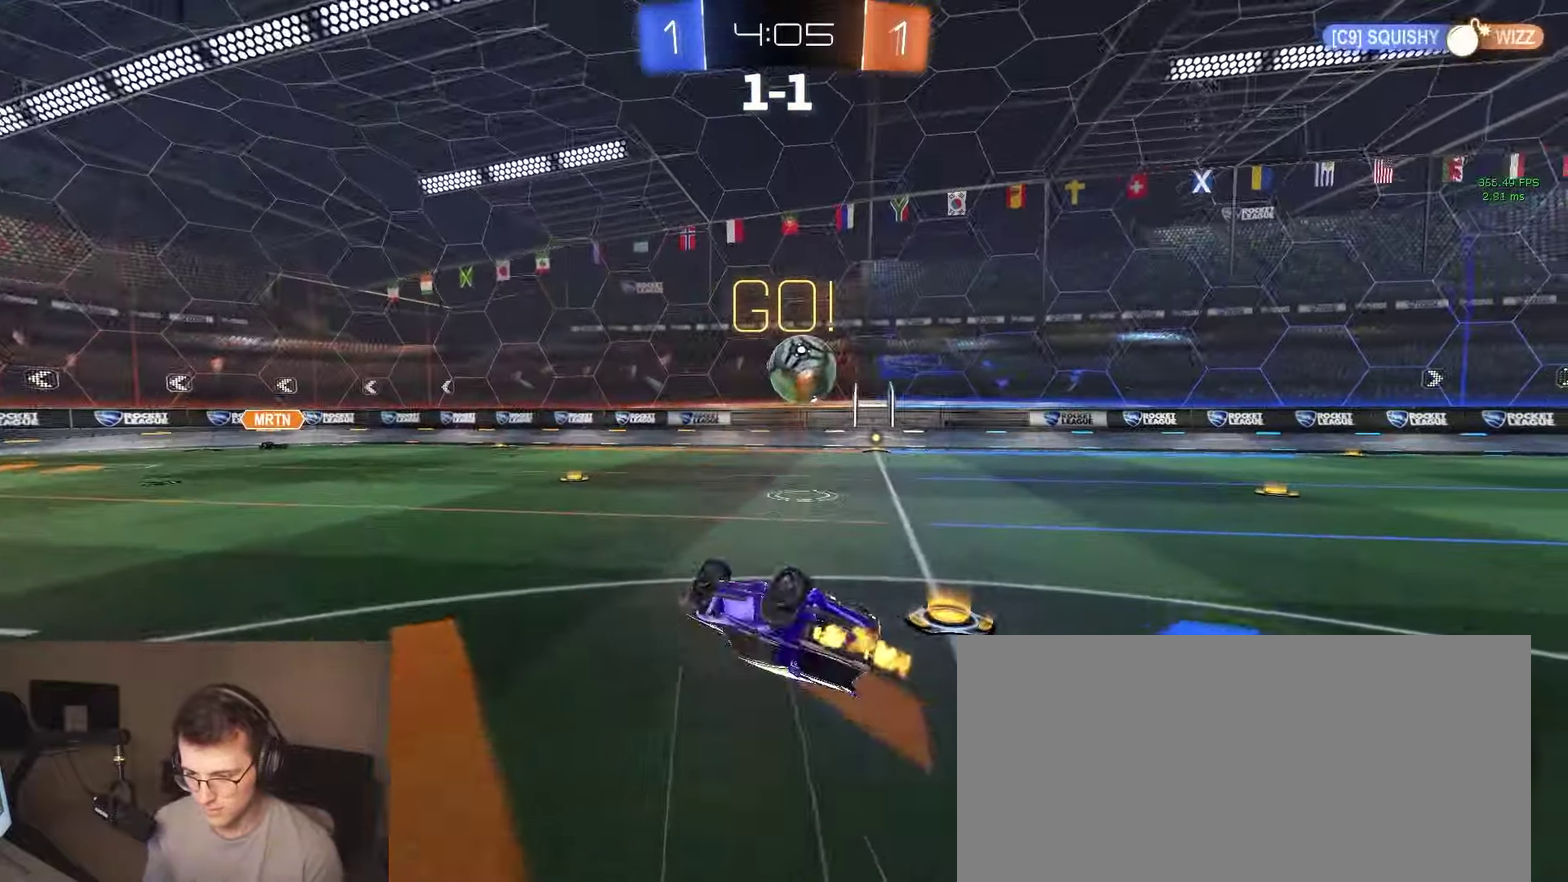
{"buttons": ["R2"], "left_stick": "center", "right_stick": "center", "events": [[33, "R2", "down"], [367, "left_stick", "center"]]}
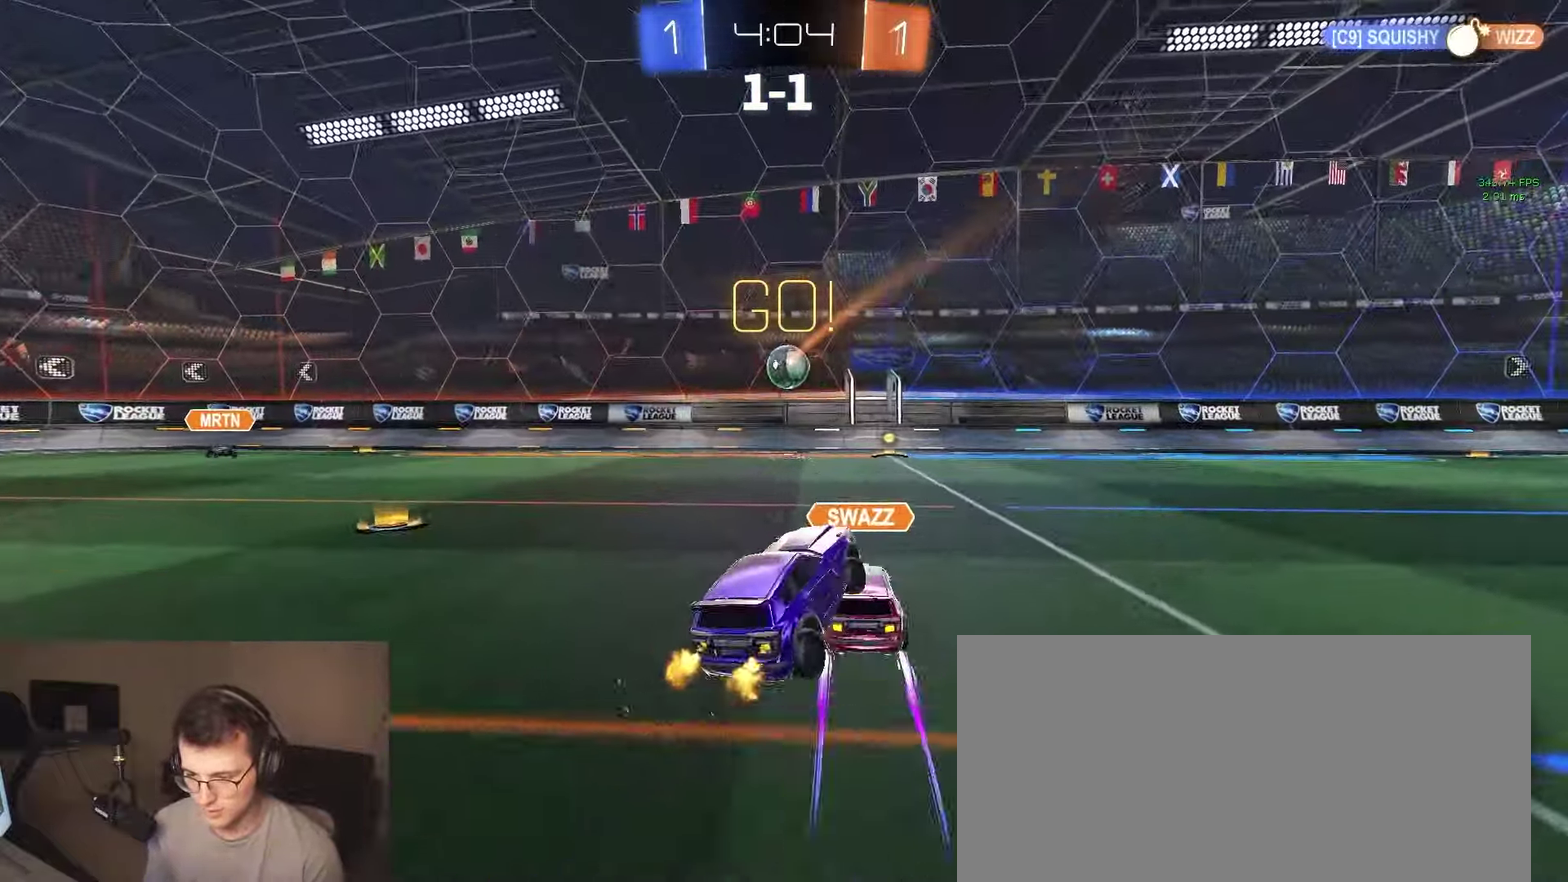
{"buttons": ["L2"], "left_stick": "left", "right_stick": "center", "events": [[100, "left_stick", "left"], [200, "R2", "up"], [200, "left_stick", "down-left"], [250, "L2", "down"], [350, "CROSS", "down"], [483, "CROSS", "up"], [500, "left_stick", "left"]]}
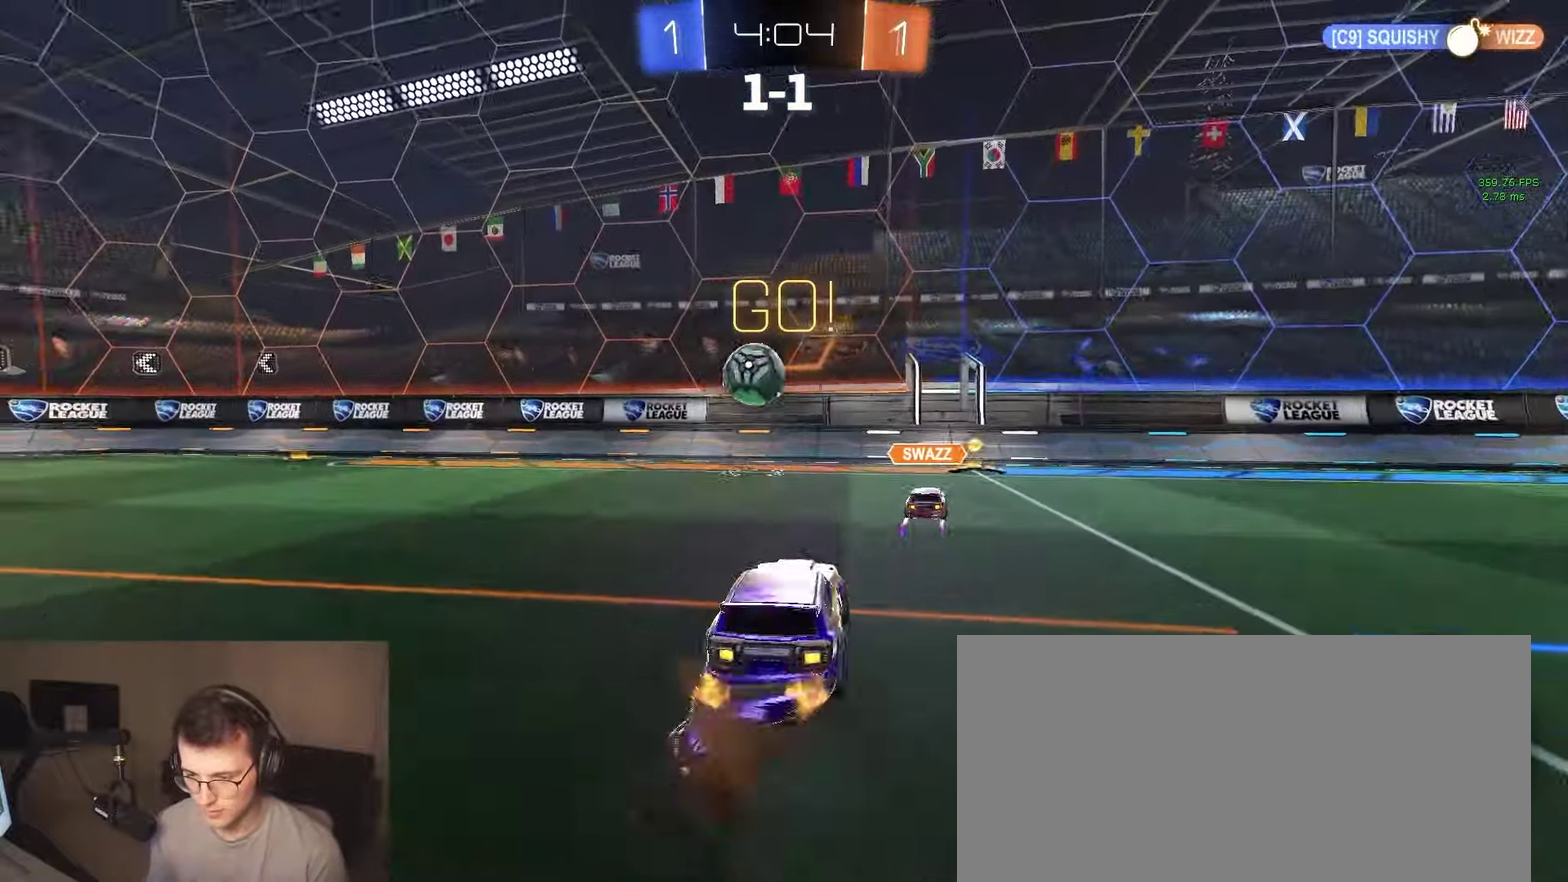
{"buttons": ["CIRCLE", "R2"], "left_stick": "up-right", "right_stick": "center"}
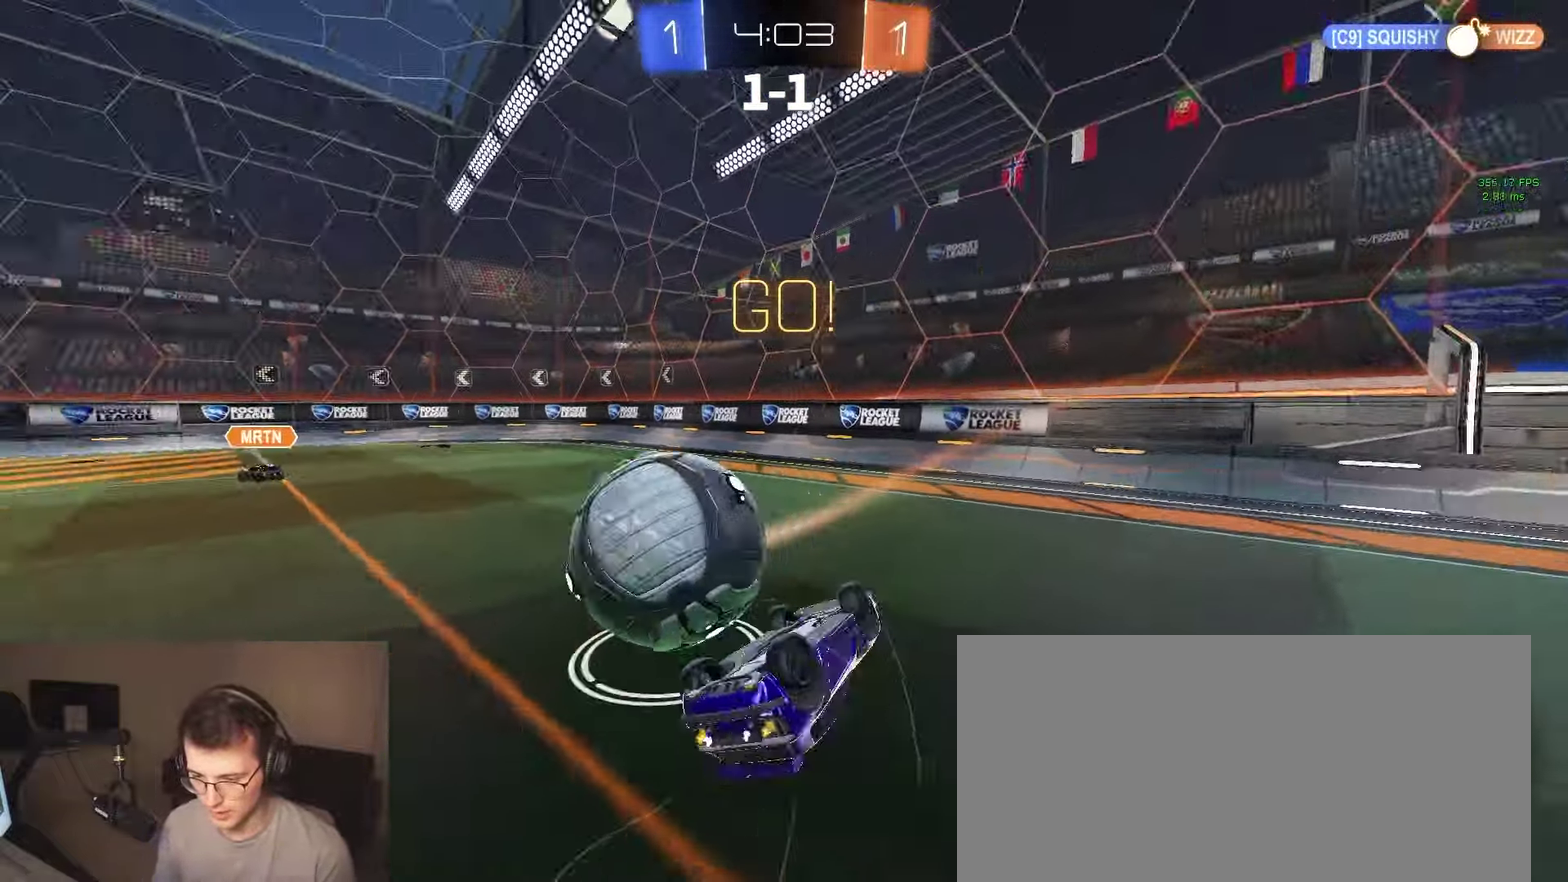
{"buttons": ["R2"], "left_stick": "center", "right_stick": "center", "events": [[217, "CIRCLE", "up"], [300, "R2", "up"], [300, "left_stick", "center"], [483, "R2", "down"]]}
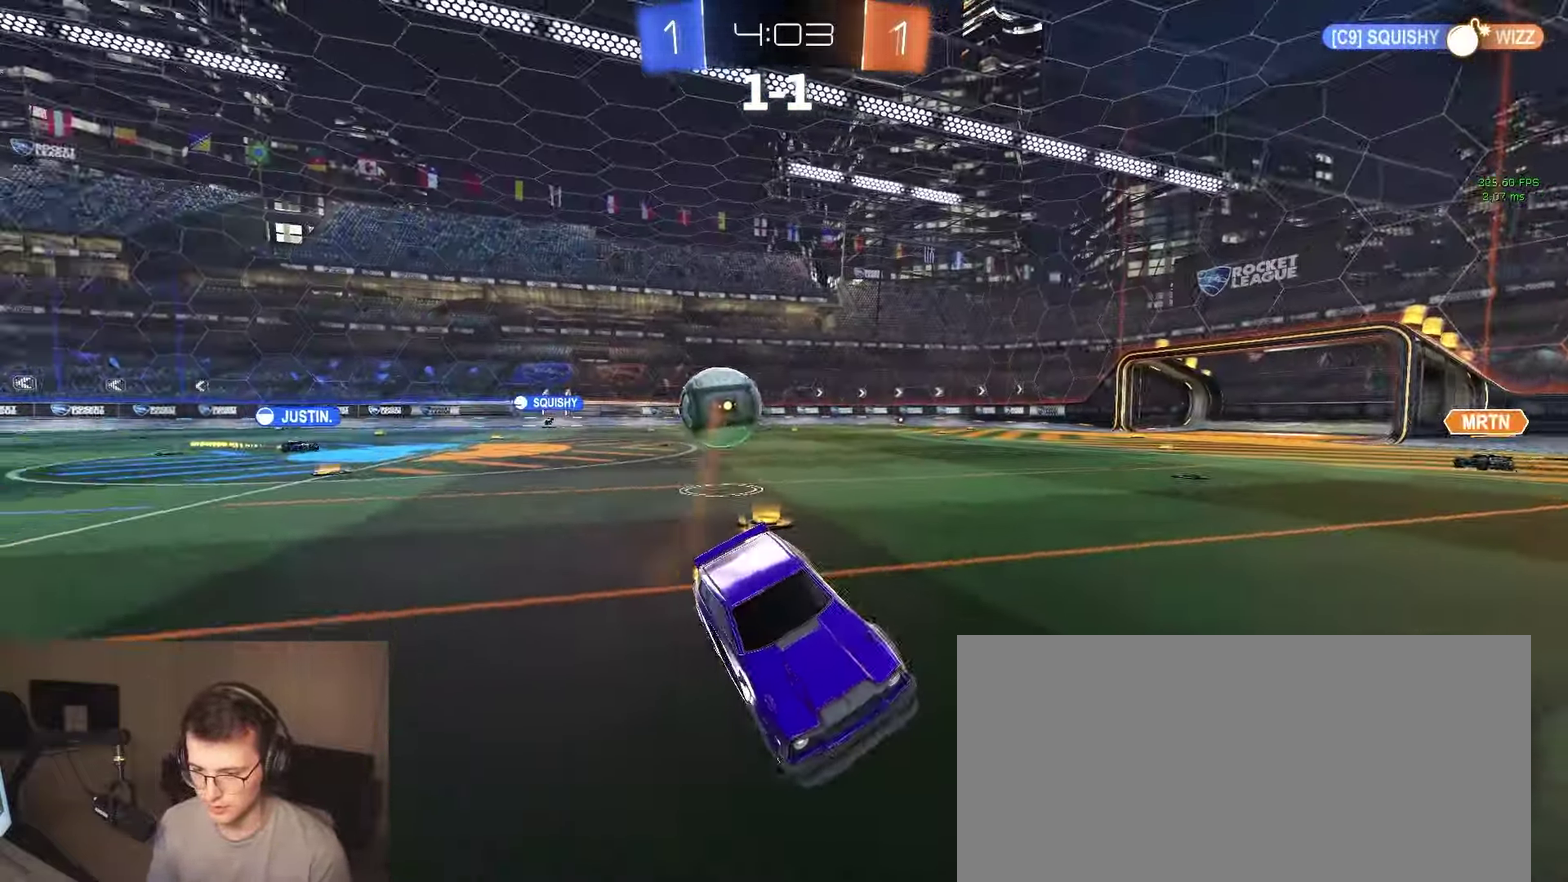
{"buttons": ["R2"], "left_stick": "left", "right_stick": "center", "events": [[17, "left_stick", "left"], [133, "SQUARE", "down"], [283, "SQUARE", "up"]]}
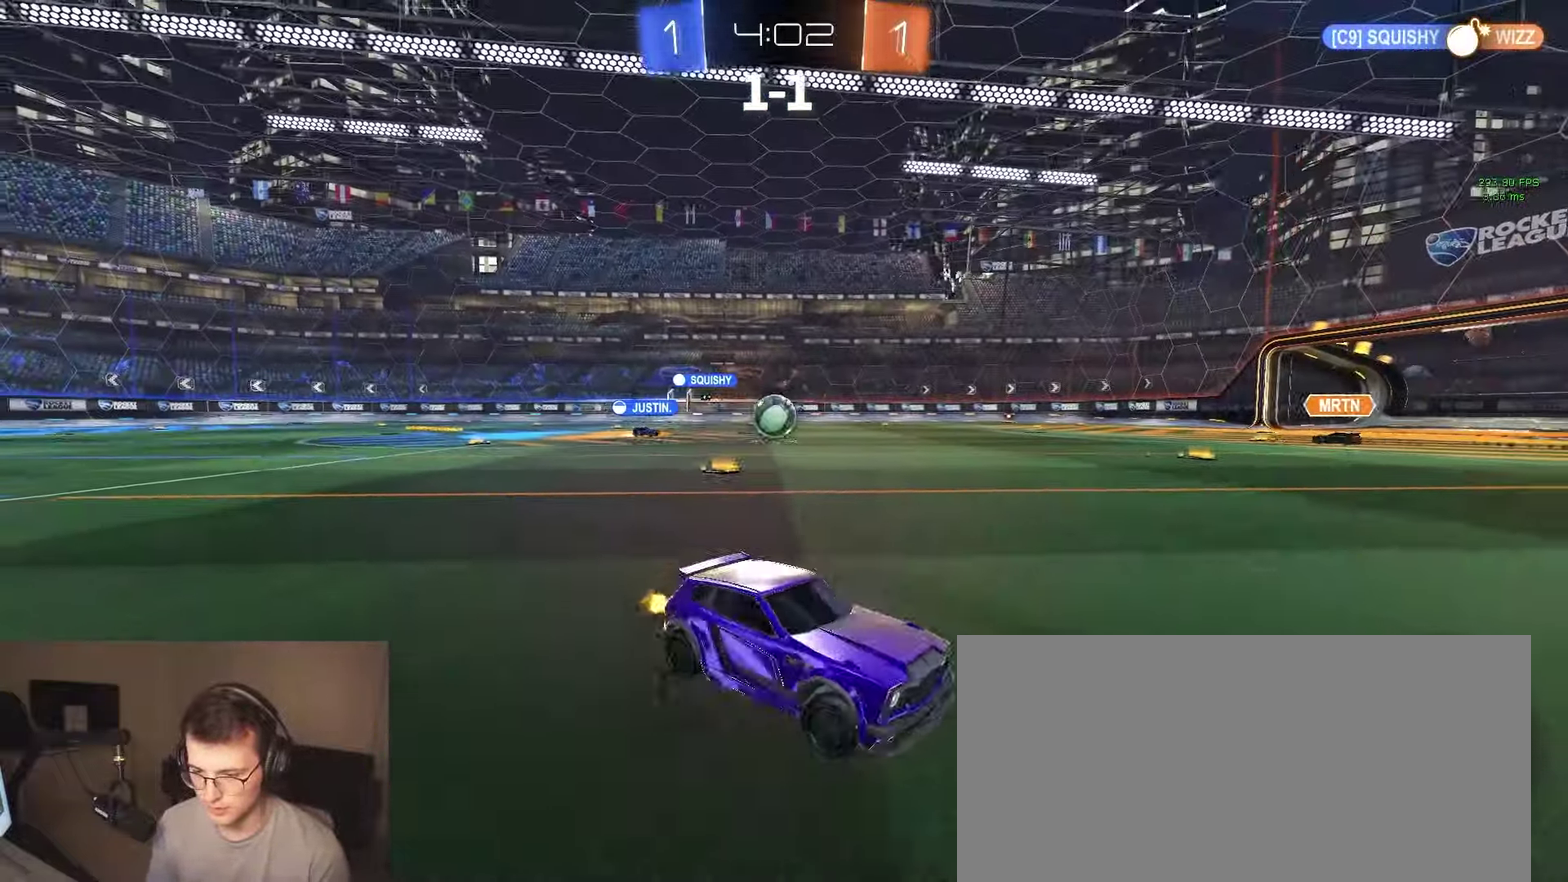
{"buttons": ["R2"], "left_stick": "left", "right_stick": "center", "events": []}
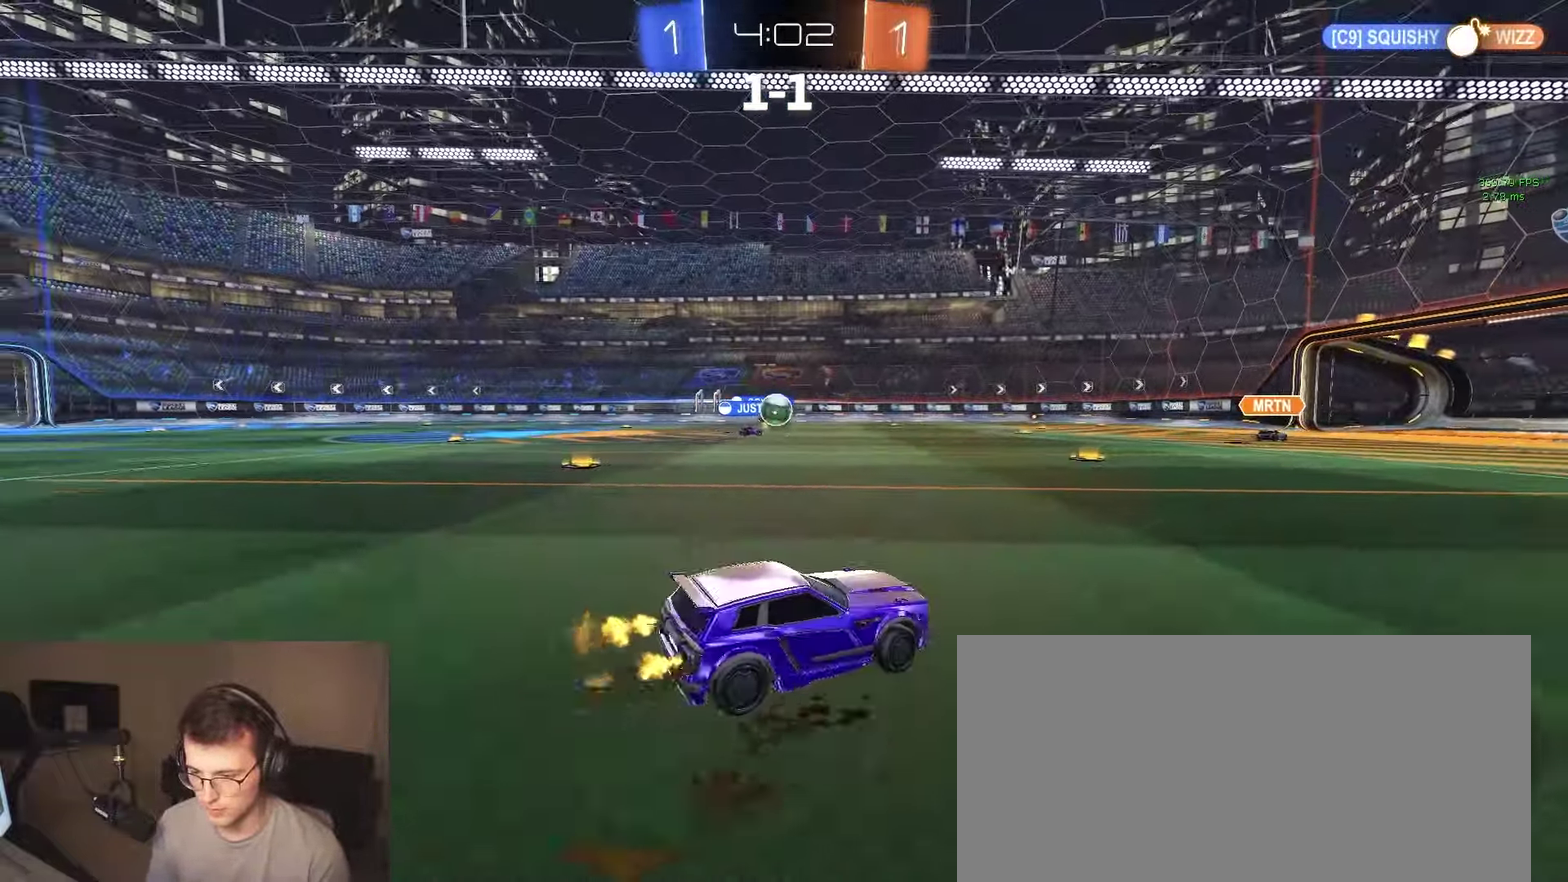
{"buttons": ["R2"], "left_stick": "center", "right_stick": "center", "events": [[233, "left_stick", "center"], [417, "left_stick", "right"], [500, "left_stick", "center"]]}
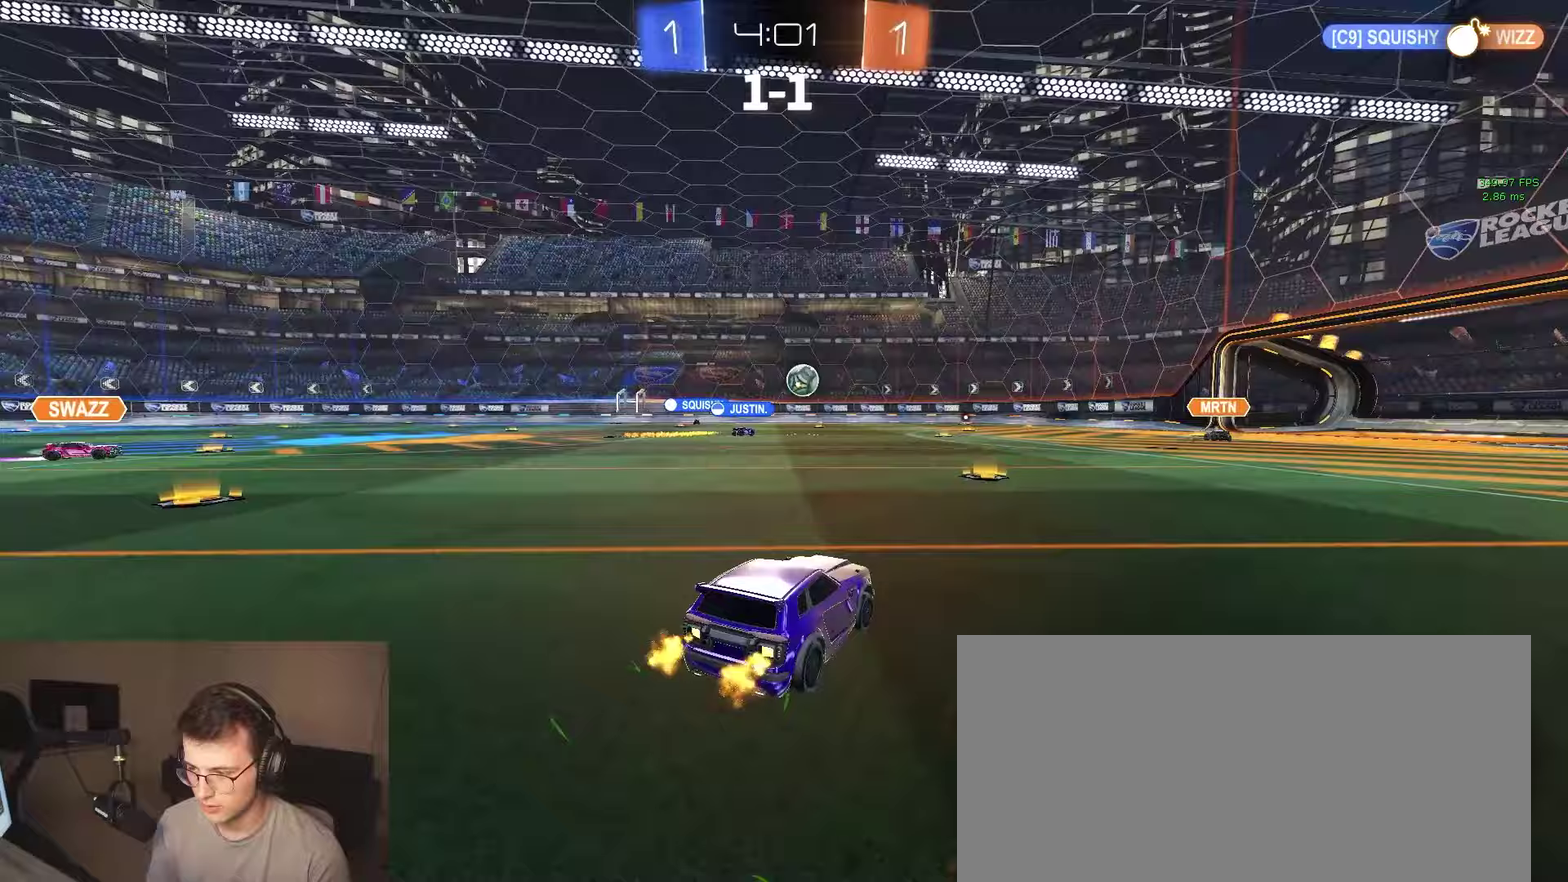
{"buttons": ["R2"], "left_stick": "left", "right_stick": "center", "events": [[217, "left_stick", "right"], [333, "left_stick", "left"]]}
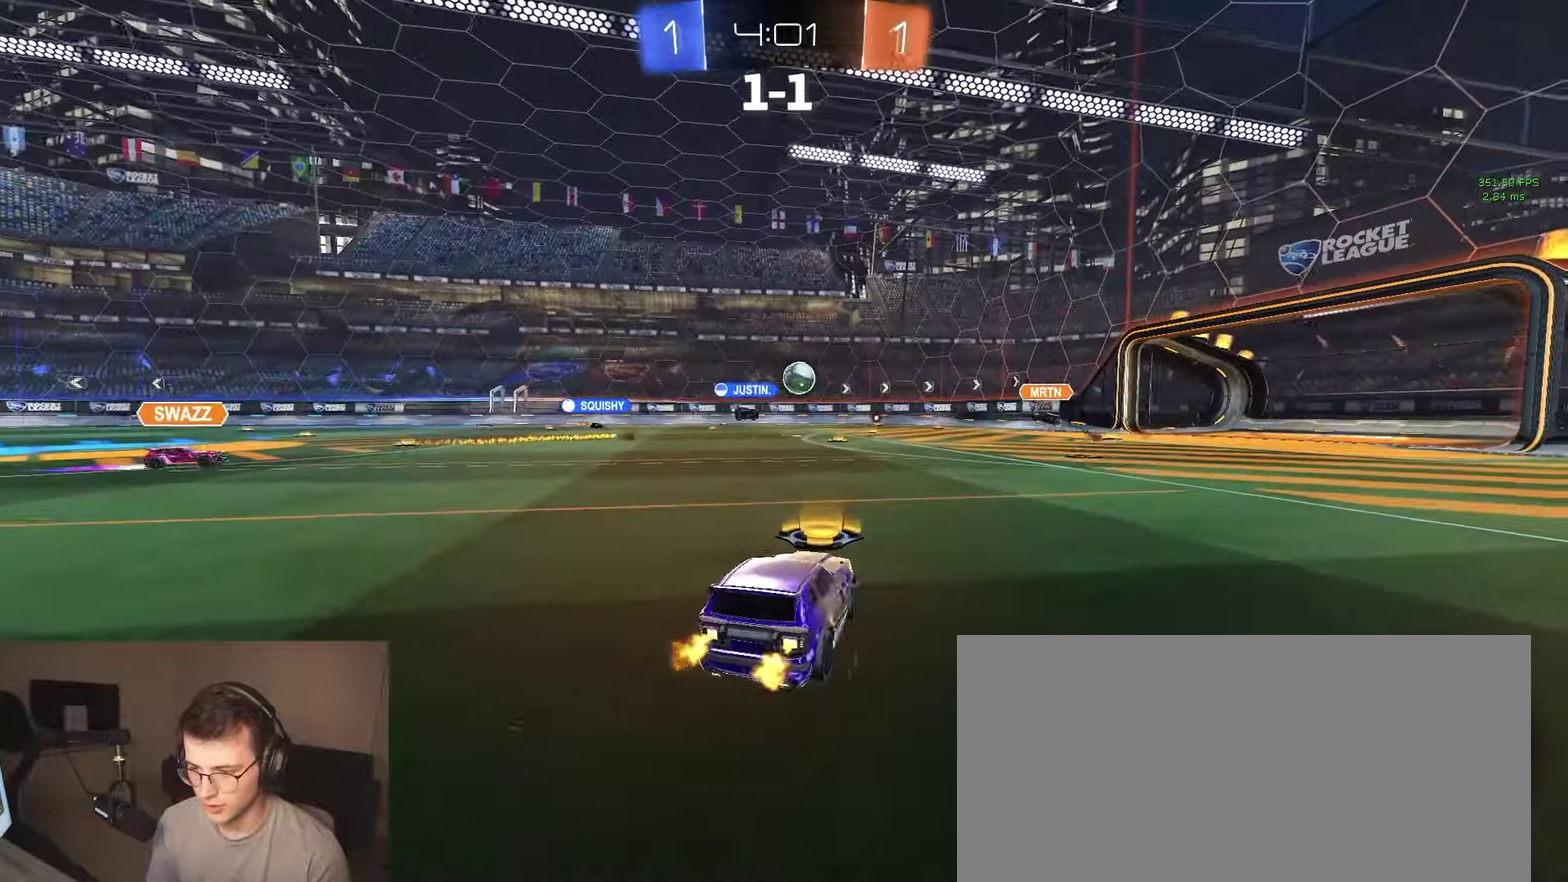
{"buttons": ["R2"], "left_stick": "center", "right_stick": "center", "events": [[67, "left_stick", "center"], [133, "left_stick", "left"], [317, "left_stick", "center"]]}
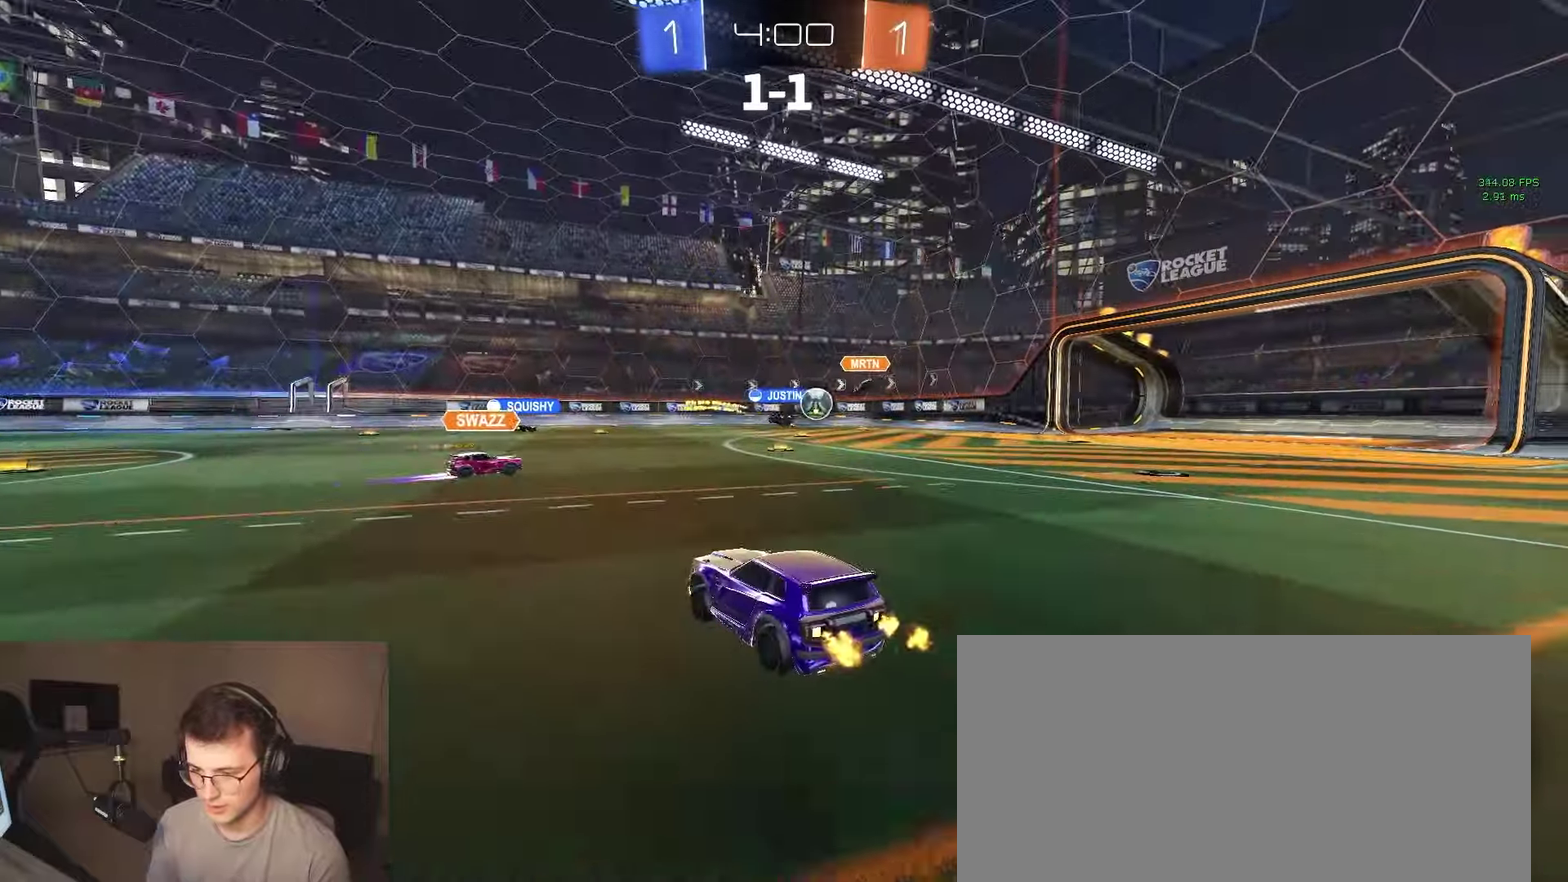
{"buttons": ["R2"], "left_stick": "left", "right_stick": "center", "events": [[267, "left_stick", "left"]]}
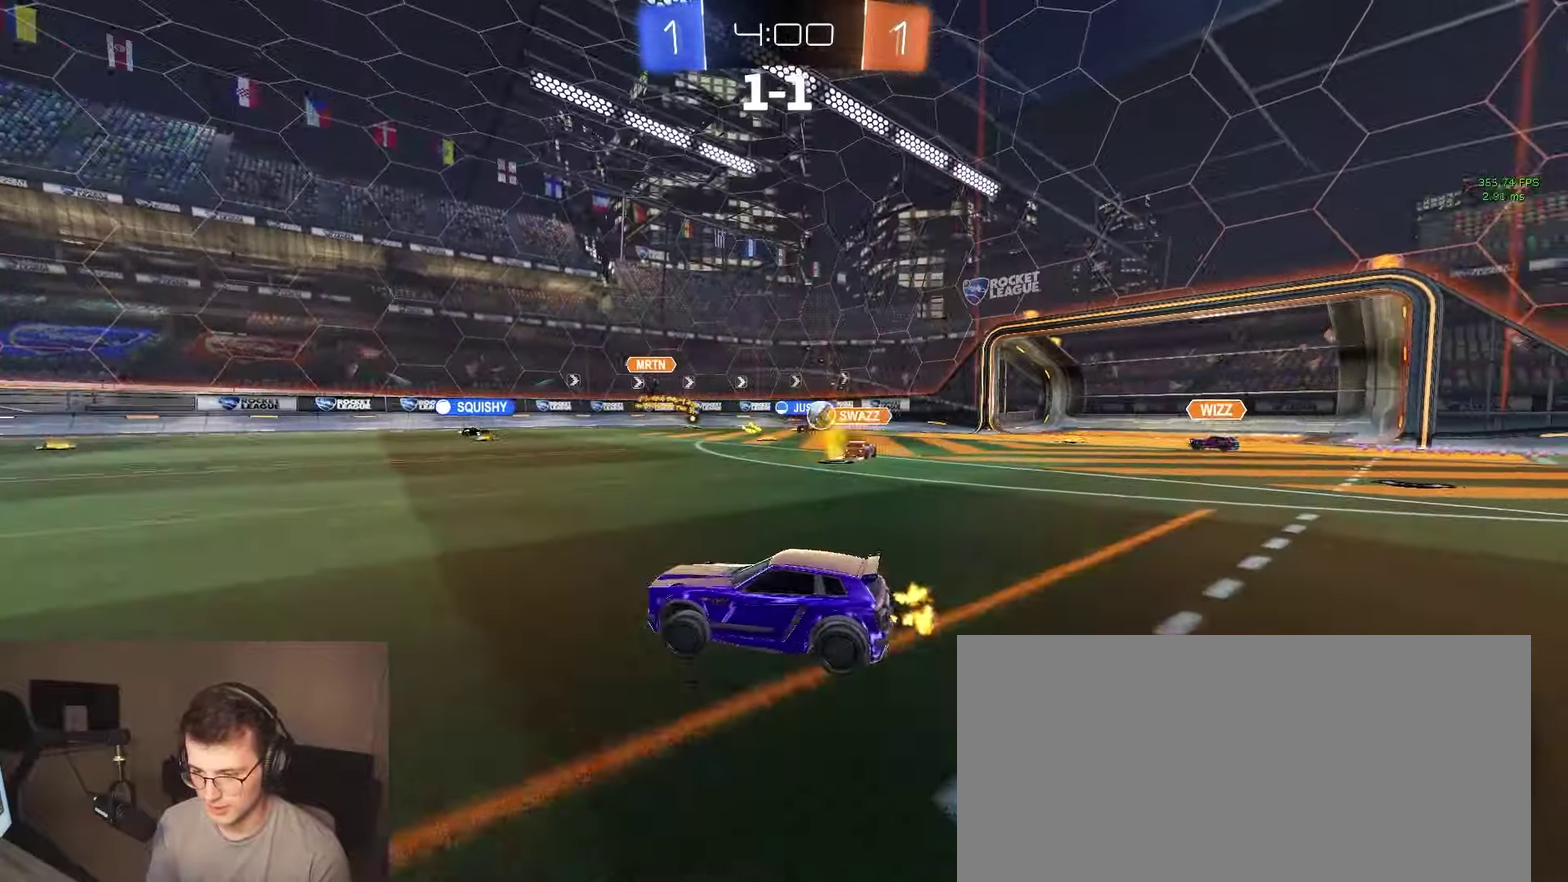
{"buttons": ["R2"], "left_stick": "right", "right_stick": "center", "events": [[17, "left_stick", "center"], [83, "left_stick", "right"]]}
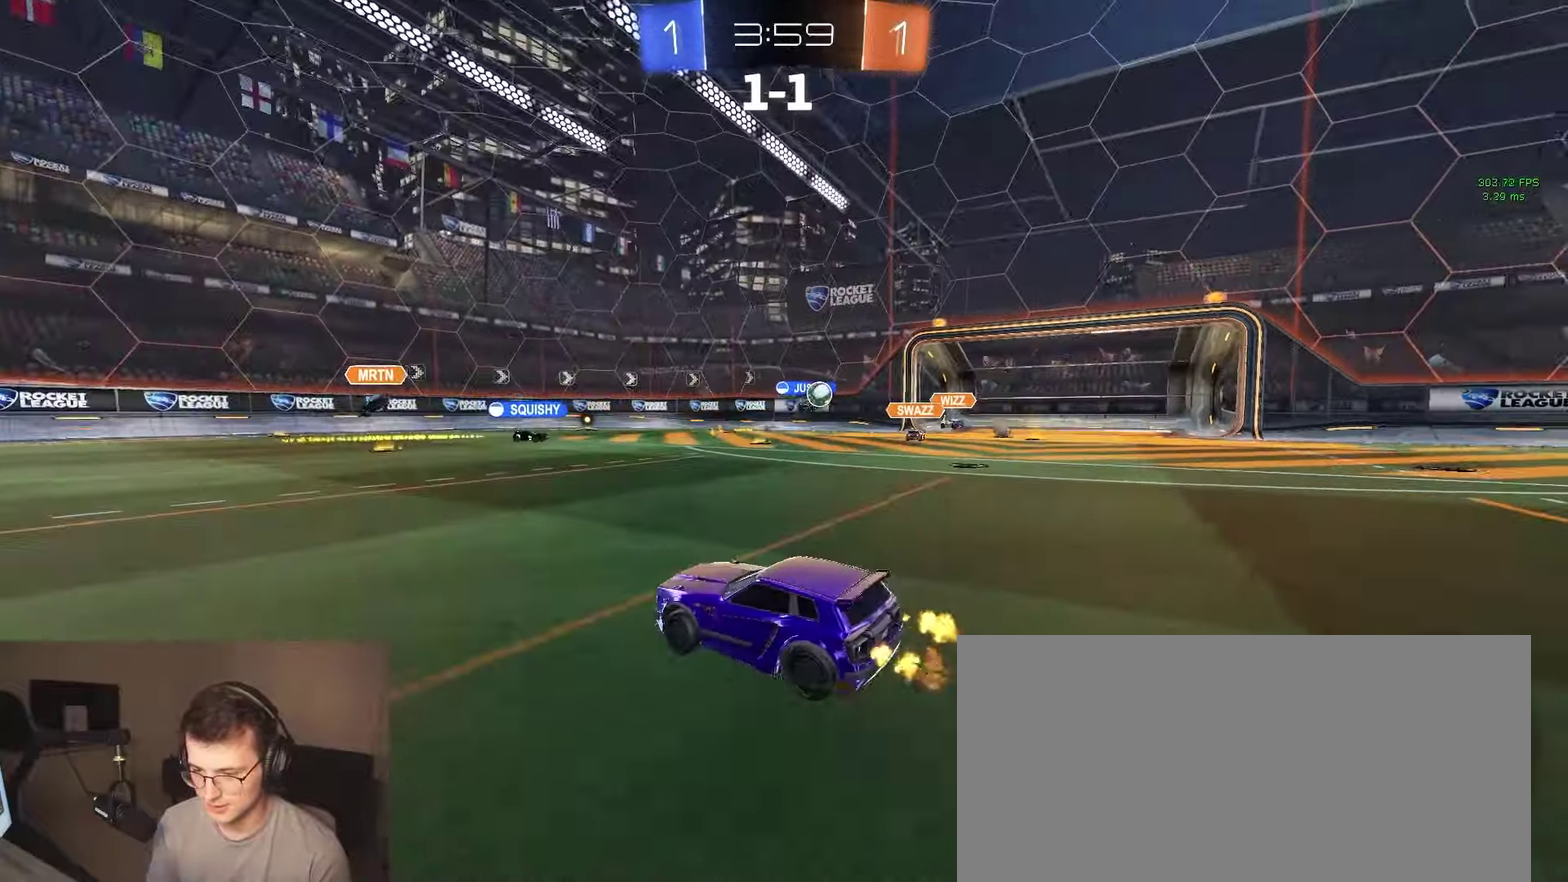
{"buttons": ["R2"], "left_stick": "center", "right_stick": "center", "events": [[100, "left_stick", "center"], [117, "R2", "up"], [150, "left_stick", "left"], [450, "left_stick", "center"], [500, "R2", "down"]]}
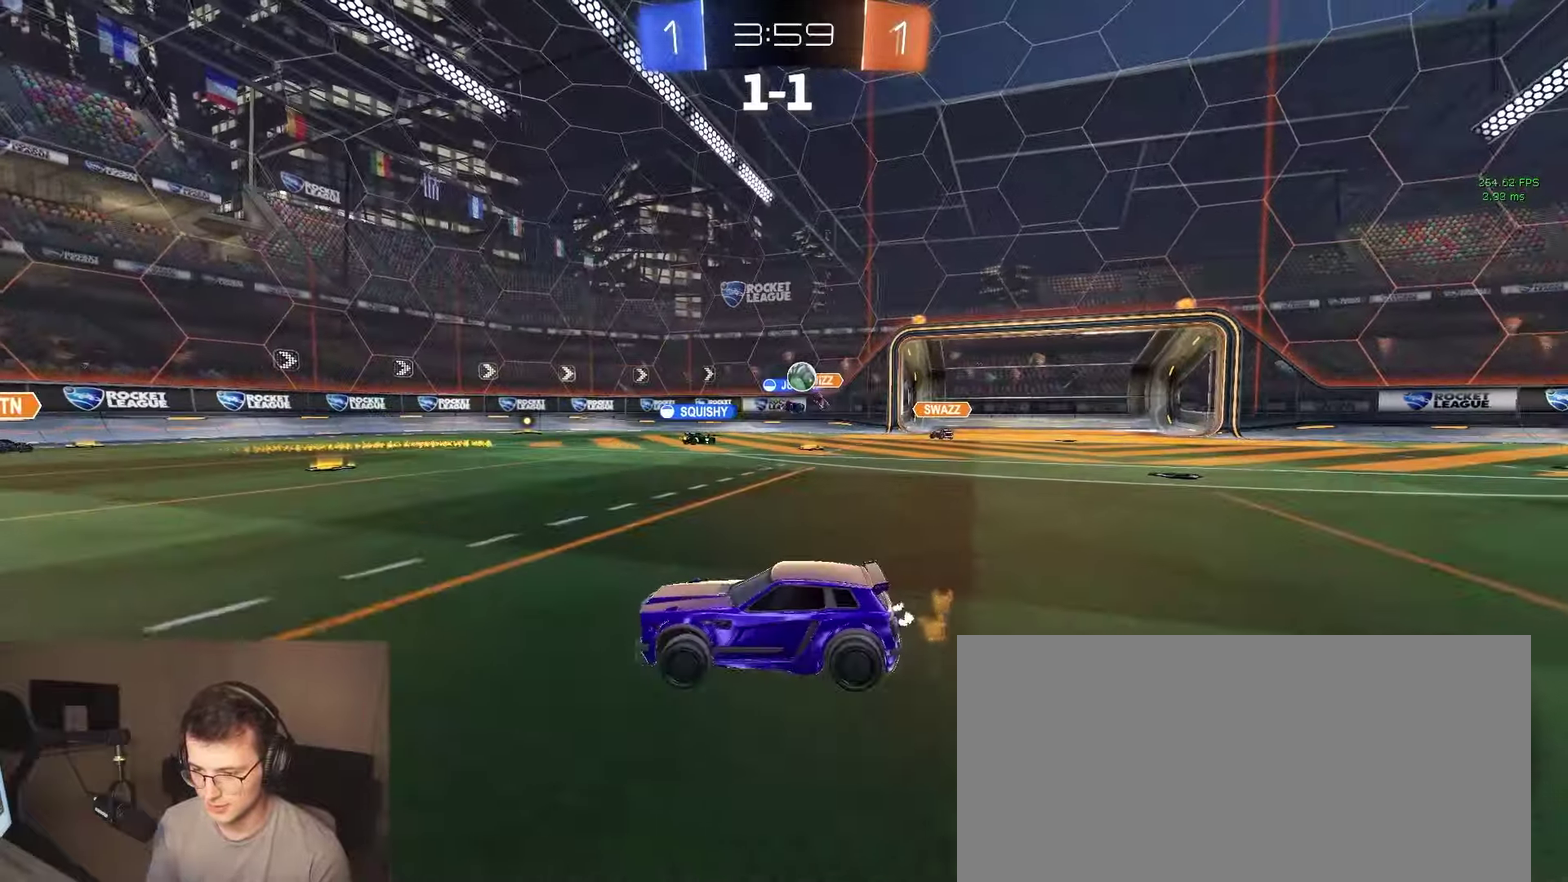
{"buttons": ["R2"], "left_stick": "right", "right_stick": "center", "events": [[150, "left_stick", "right"], [283, "SQUARE", "down"], [417, "SQUARE", "up"]]}